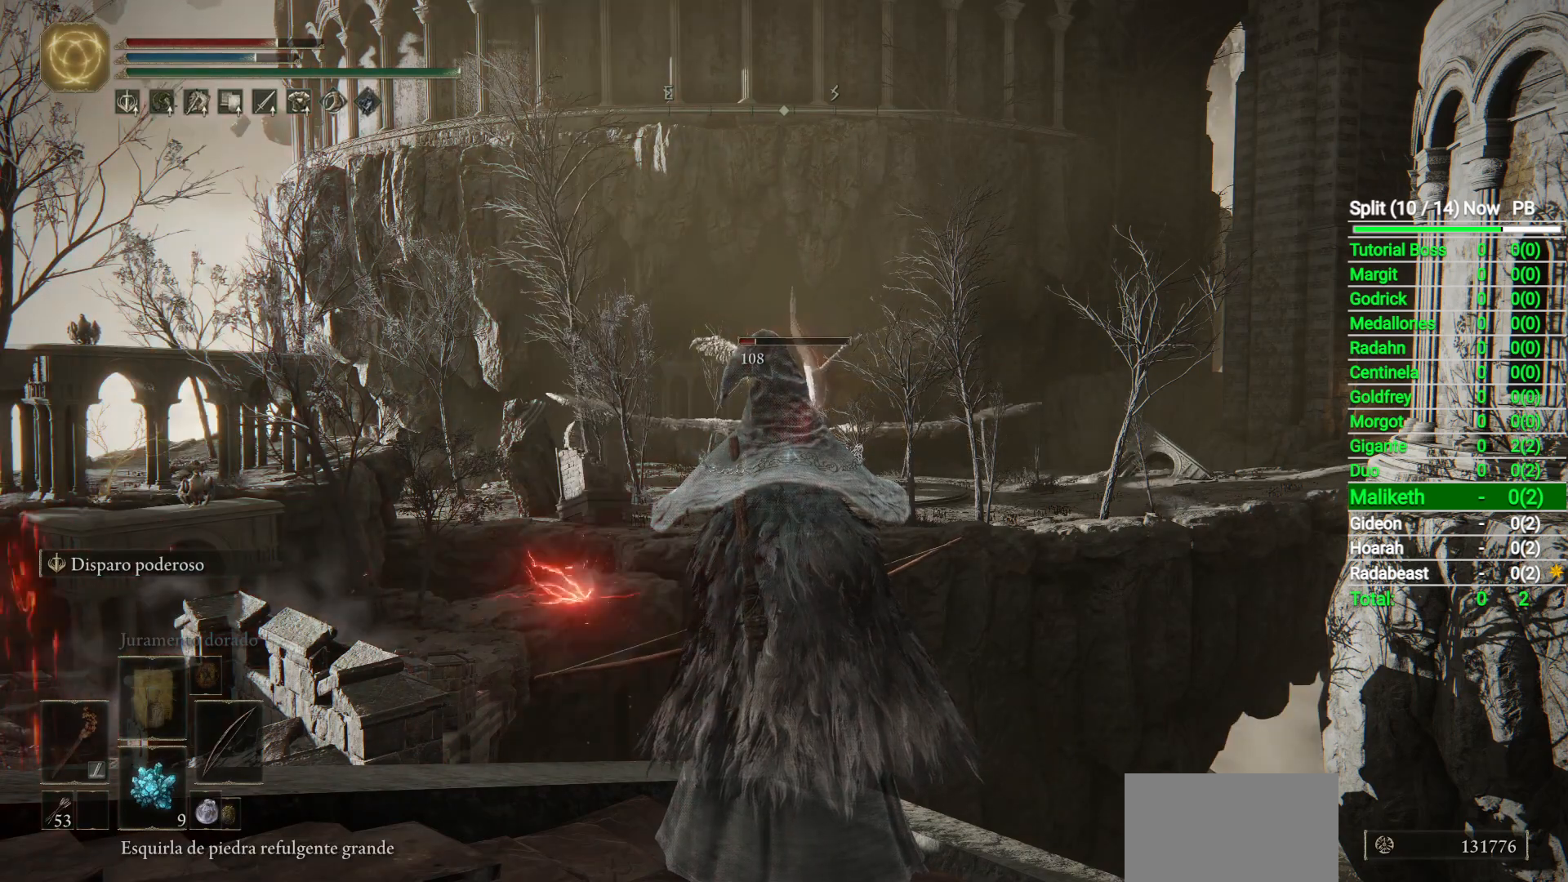
Gameplay with a controller (Xbox layout); each line is a JSON object with the inputs held at the frame after it. "events" lists button and stick changes between this image and that frame as [ms after this image, input, new state], when the widget could be followed in between.
{"buttons": [], "left_stick": "center", "right_stick": "down-left", "events": [[367, "right_stick", "down-left"]]}
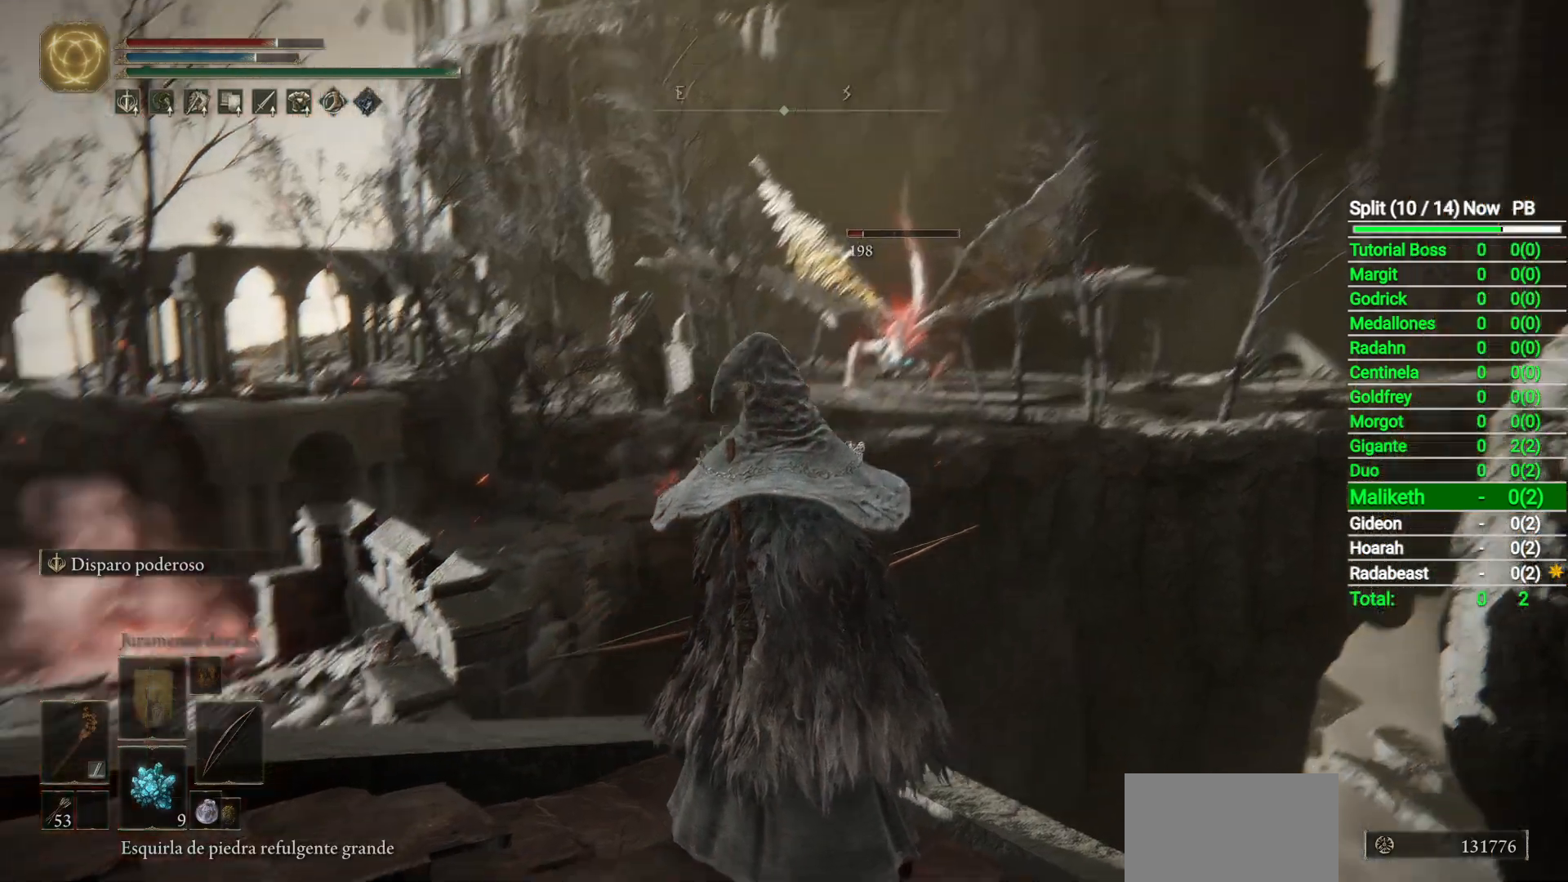
{"buttons": [], "left_stick": "center", "right_stick": "center", "events": [[83, "right_stick", "center"], [383, "DPAD_RIGHT", "down"], [500, "DPAD_RIGHT", "up"]]}
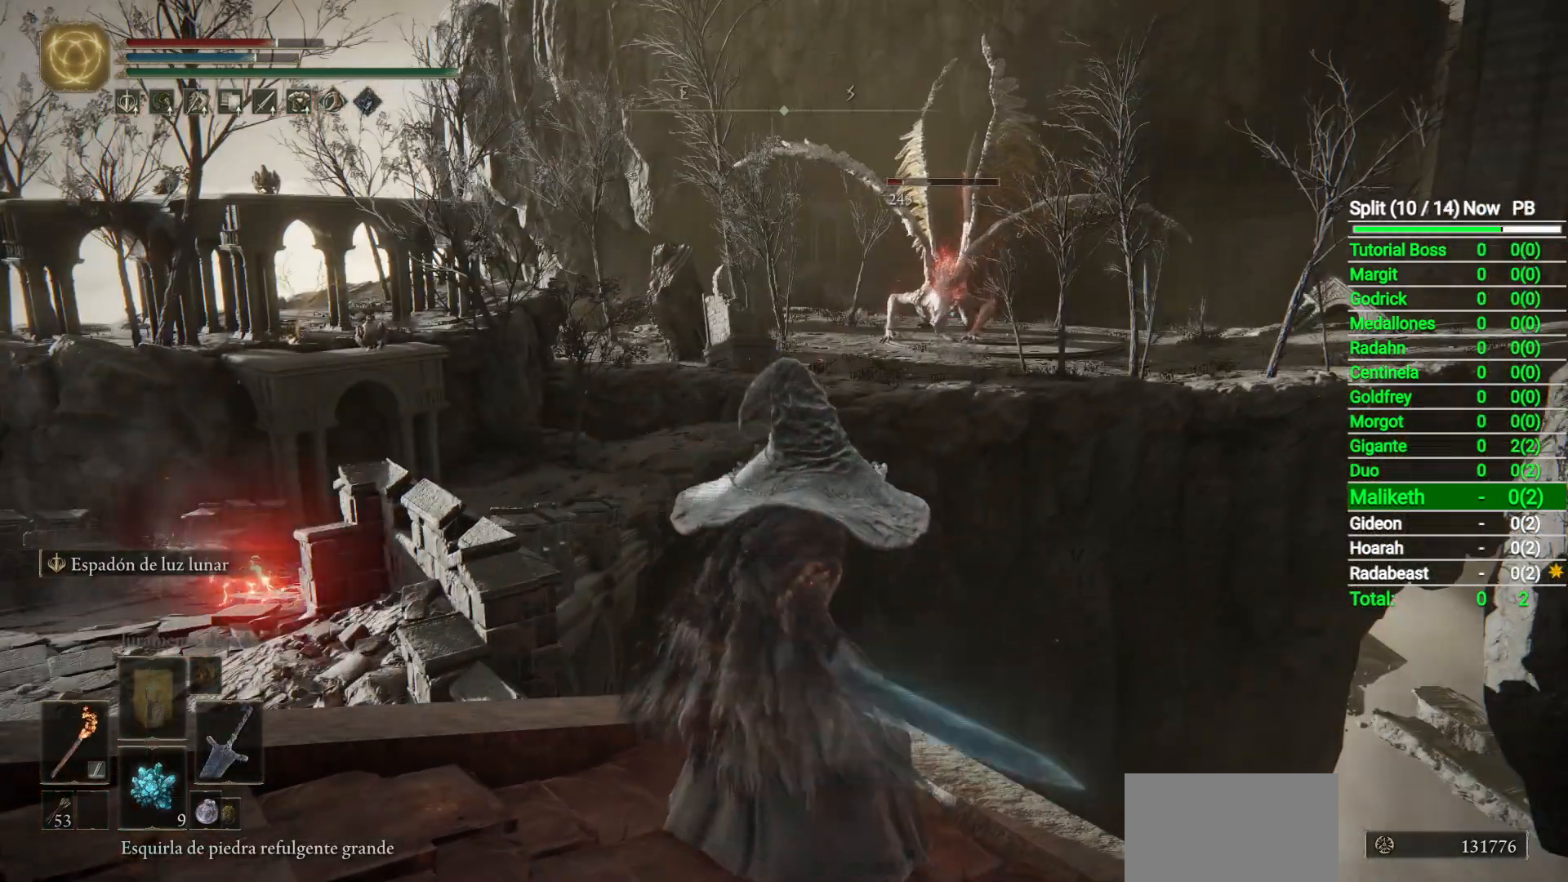
{"buttons": ["DPAD_RIGHT"], "left_stick": "center", "right_stick": "center", "events": [[450, "DPAD_RIGHT", "down"]]}
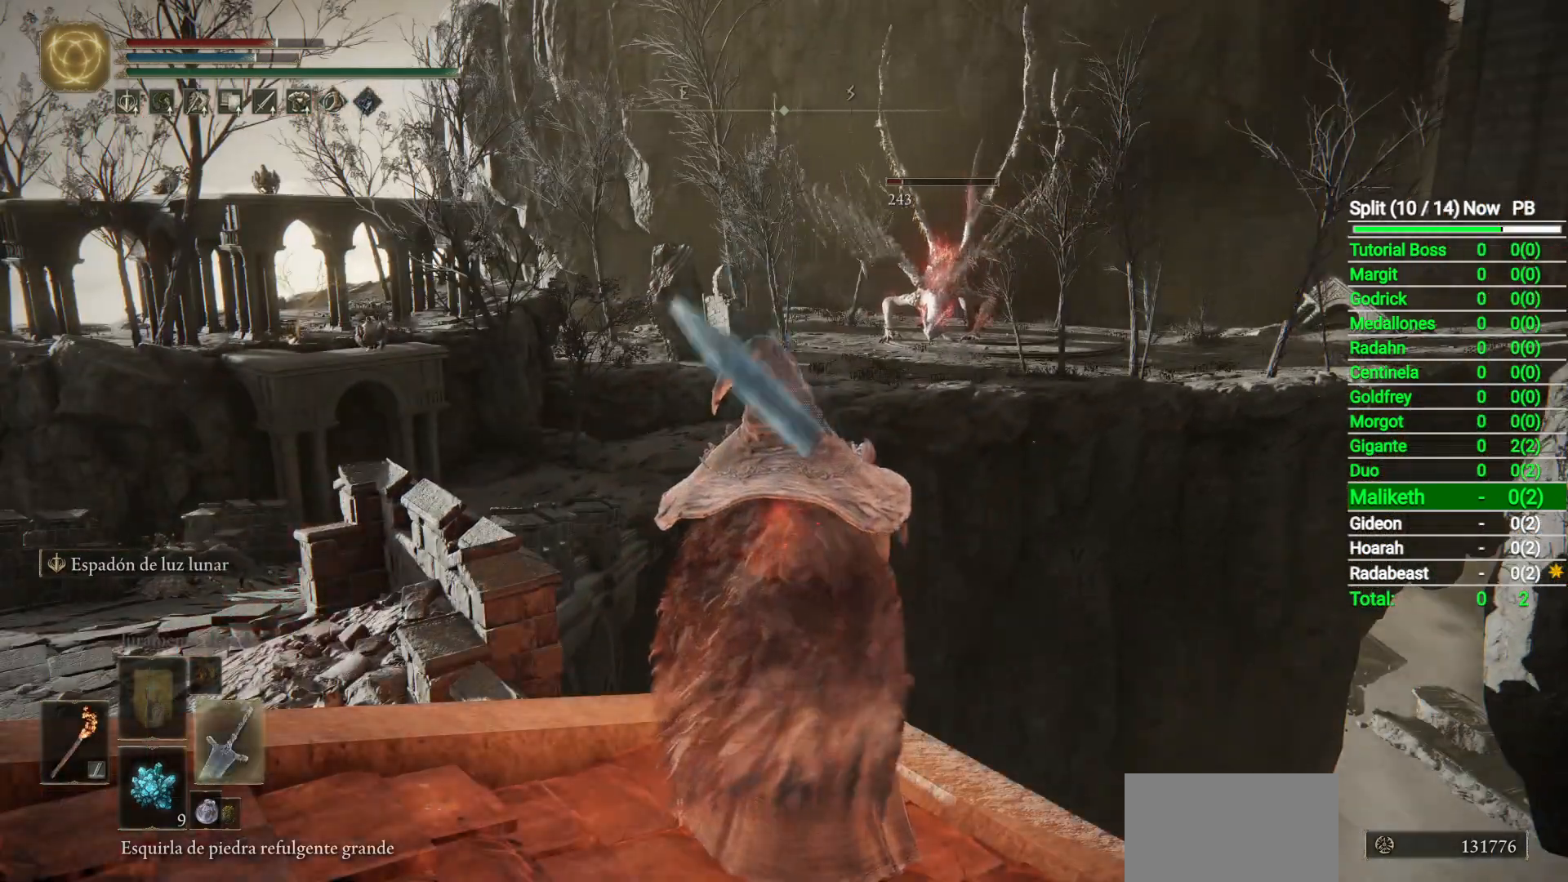
{"buttons": [], "left_stick": "down", "right_stick": "center", "events": [[33, "DPAD_RIGHT", "up"], [350, "left_stick", "down"]]}
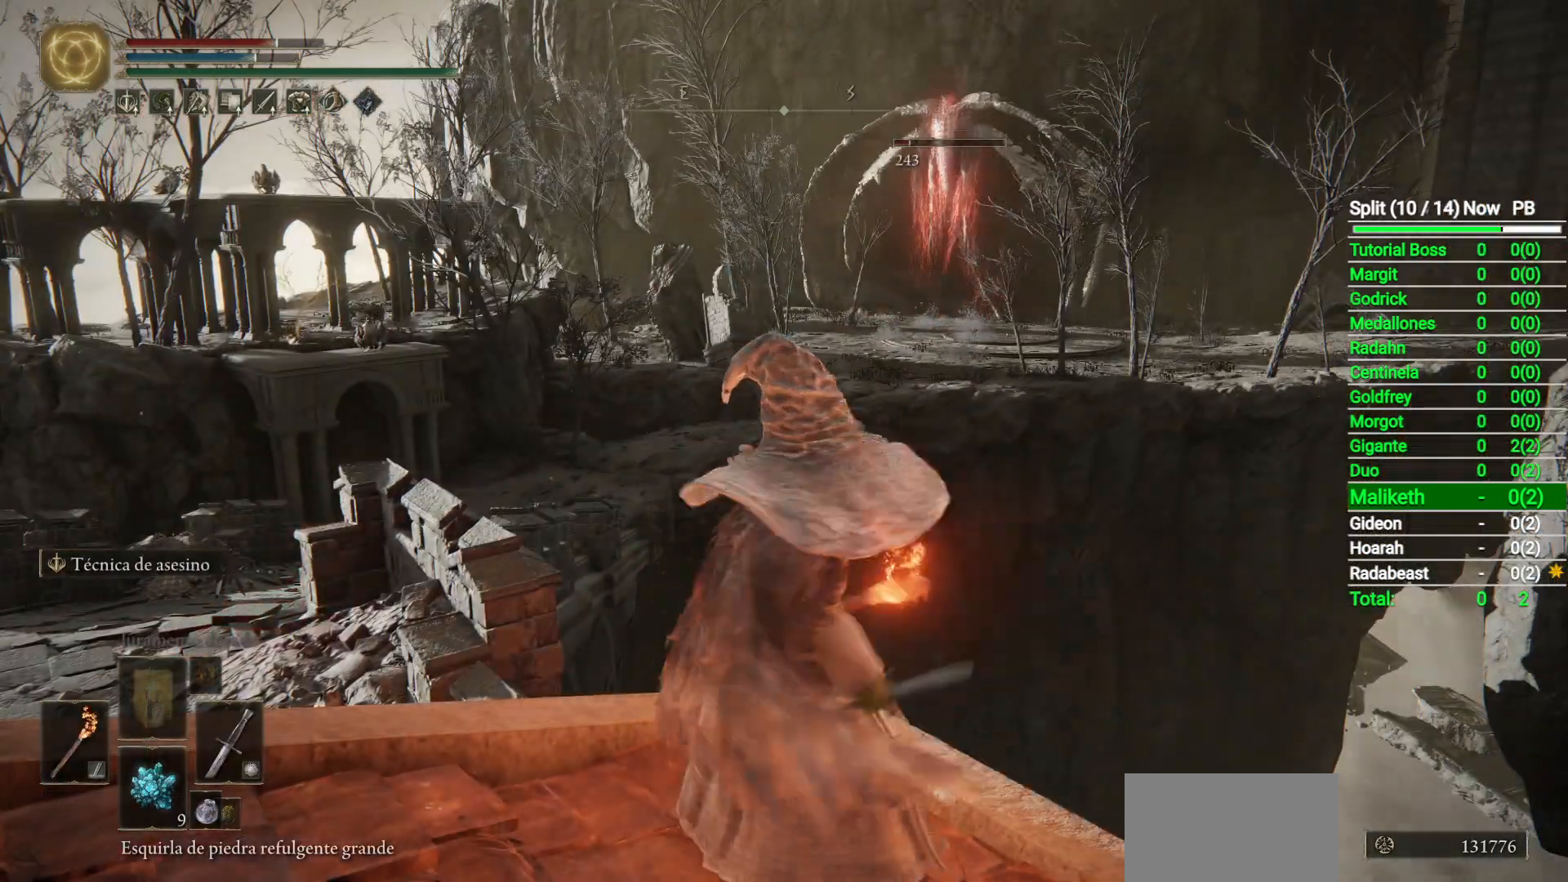
{"buttons": [], "left_stick": "down", "right_stick": "center", "events": []}
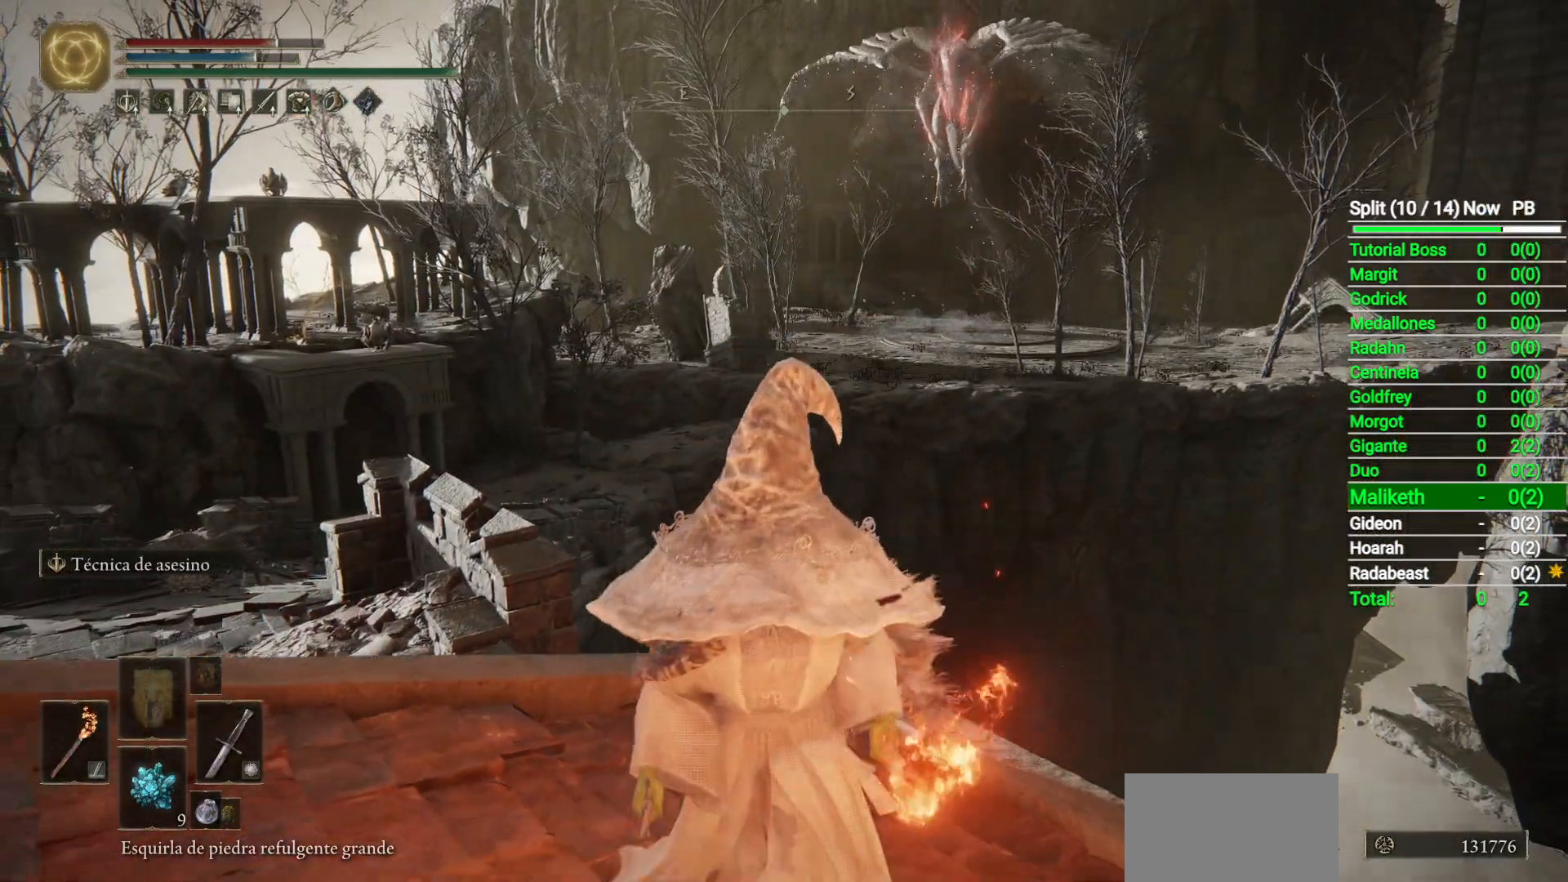
{"buttons": [], "left_stick": "center", "right_stick": "center", "events": [[17, "L2", "down"], [167, "L2", "up"], [200, "left_stick", "center"]]}
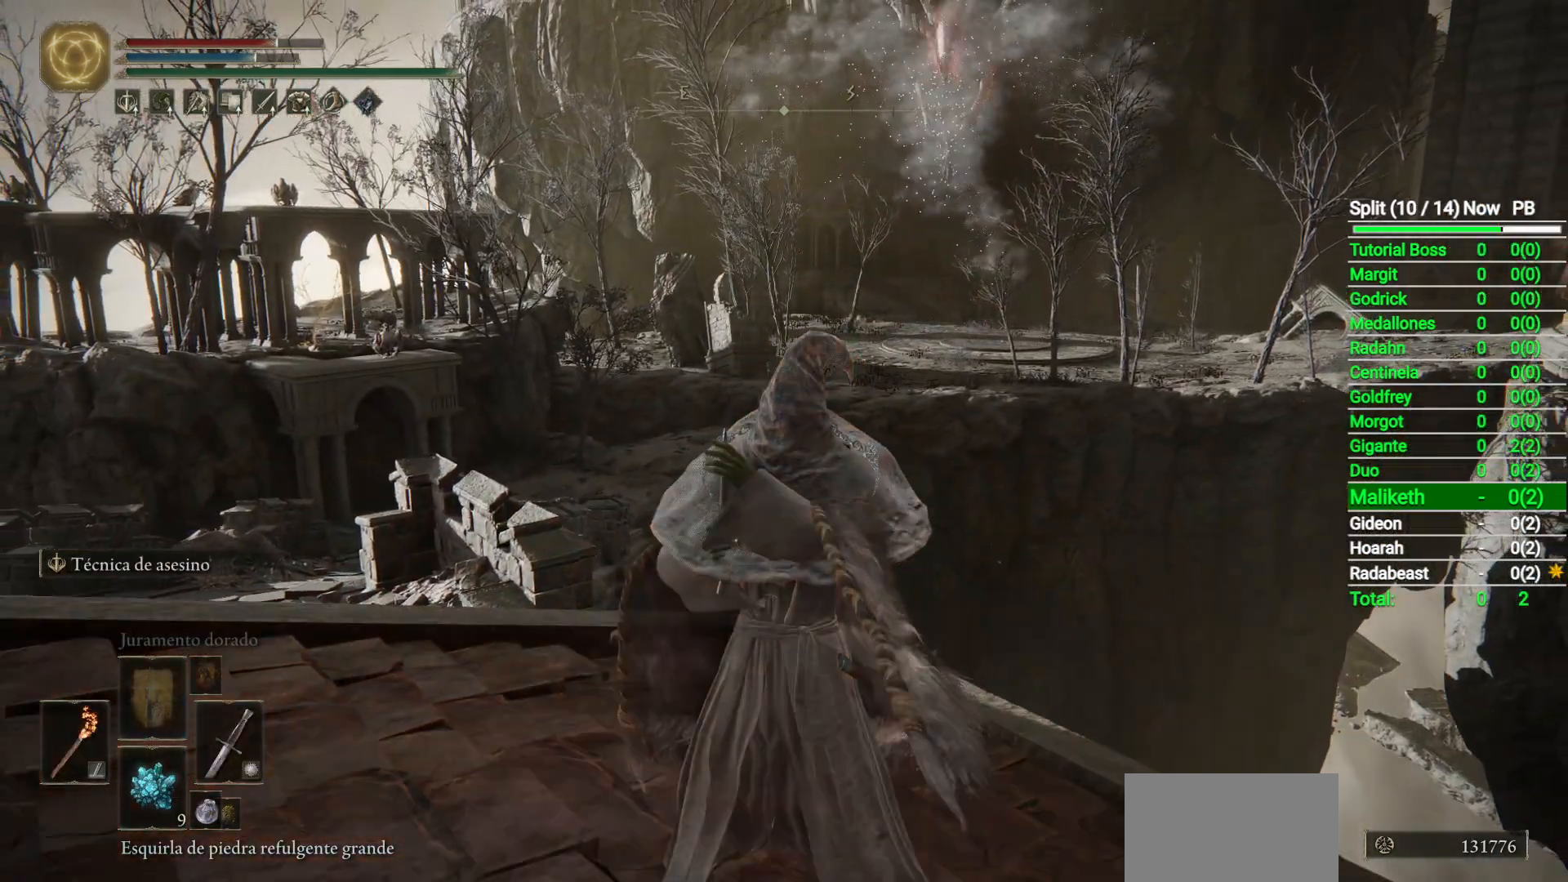
{"buttons": [], "left_stick": "center", "right_stick": "center", "events": []}
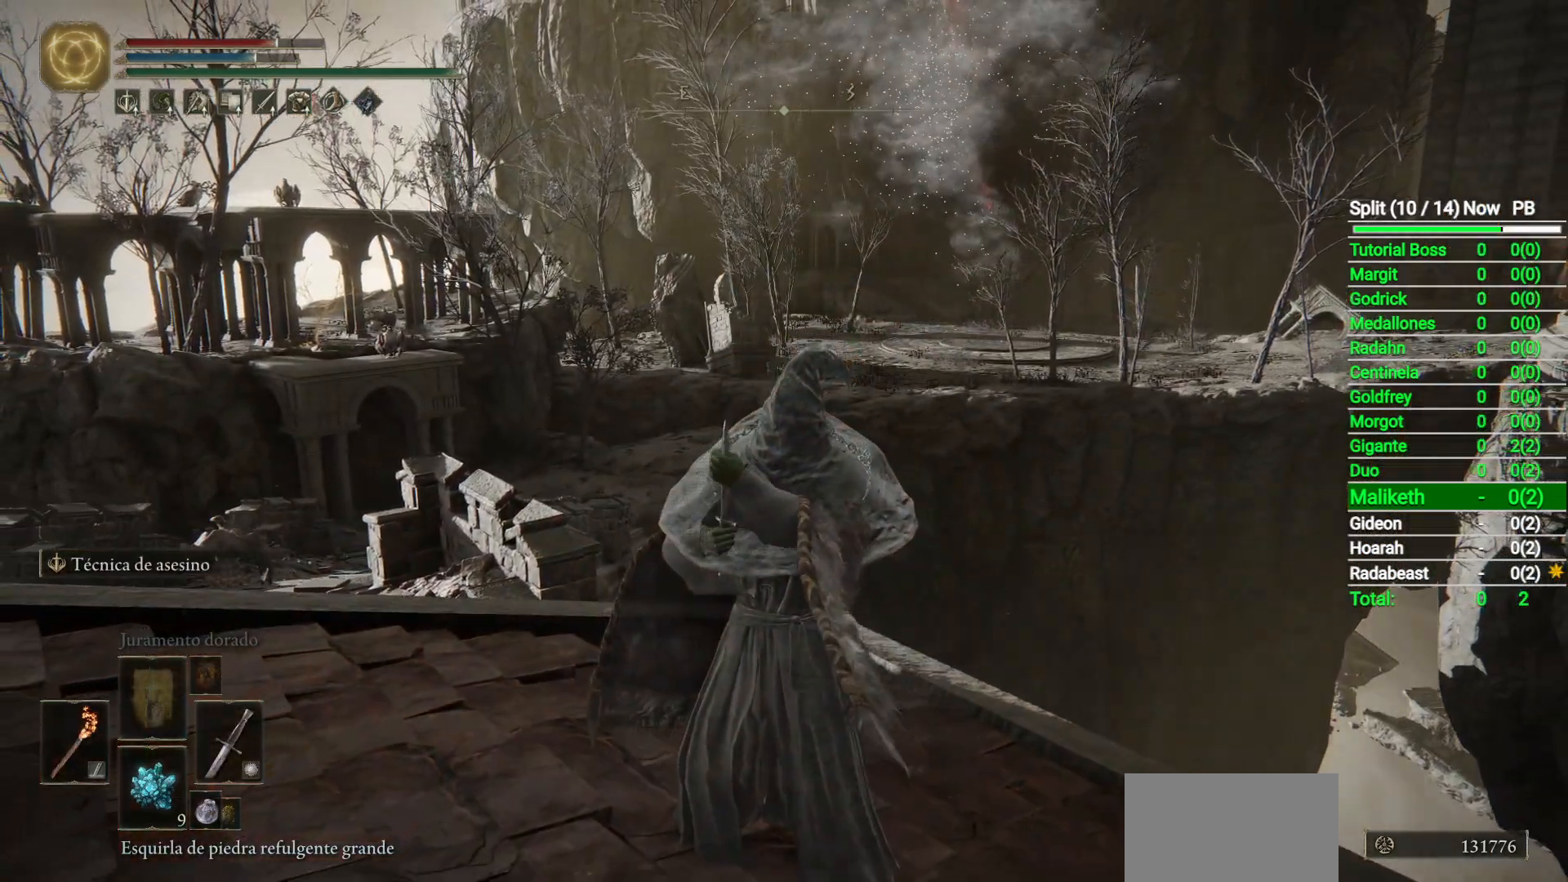
{"buttons": [], "left_stick": "center", "right_stick": "center", "events": []}
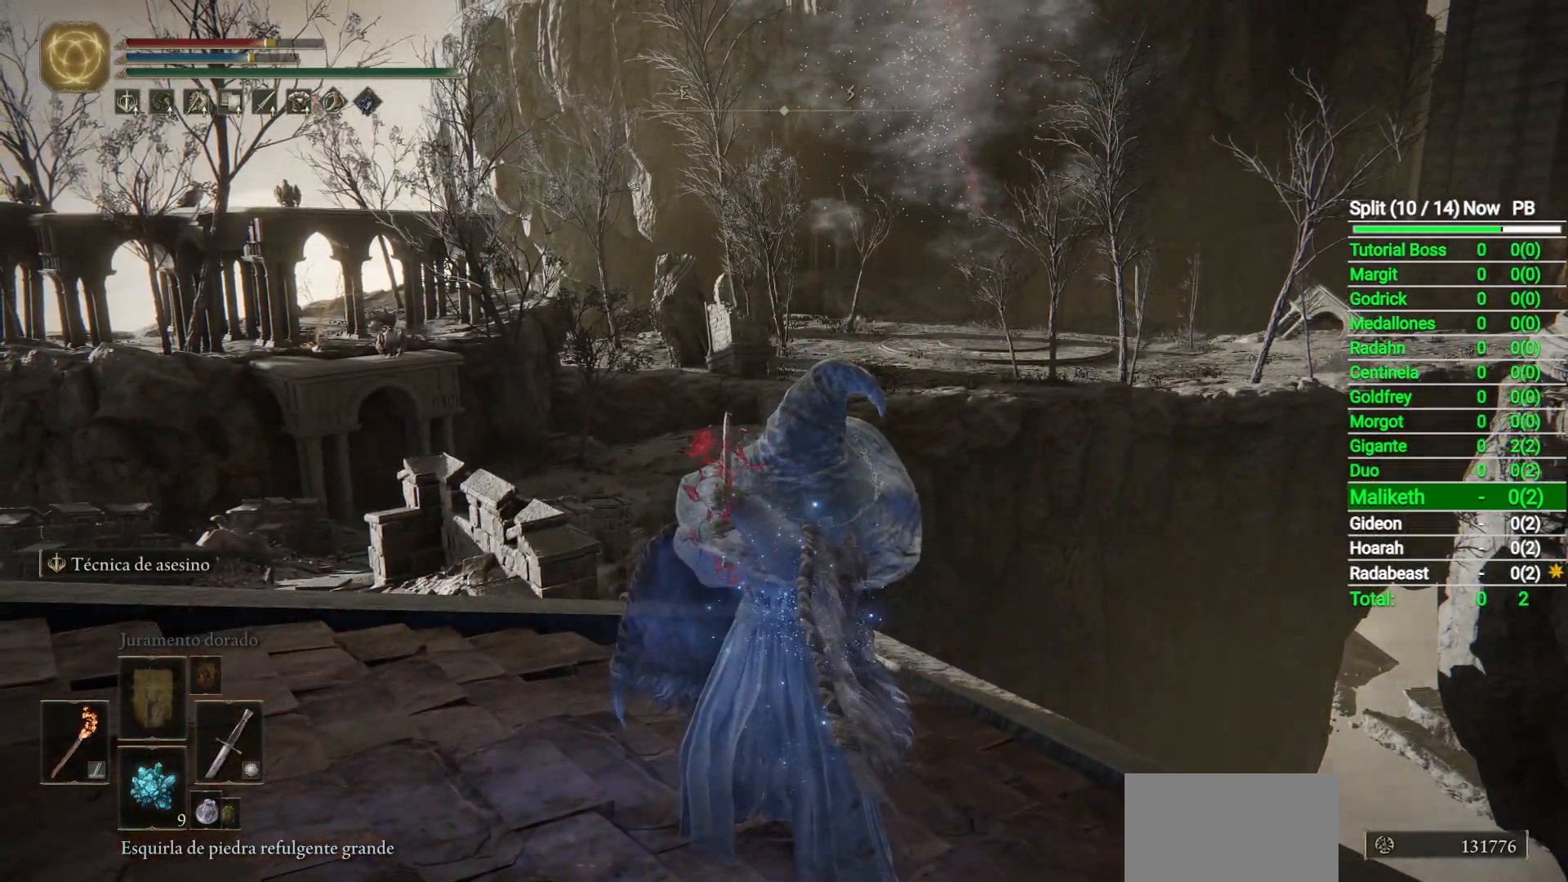
{"buttons": [], "left_stick": "center", "right_stick": "center", "events": [[117, "START", "down"], [200, "START", "up"], [383, "A", "down"], [450, "A", "up"]]}
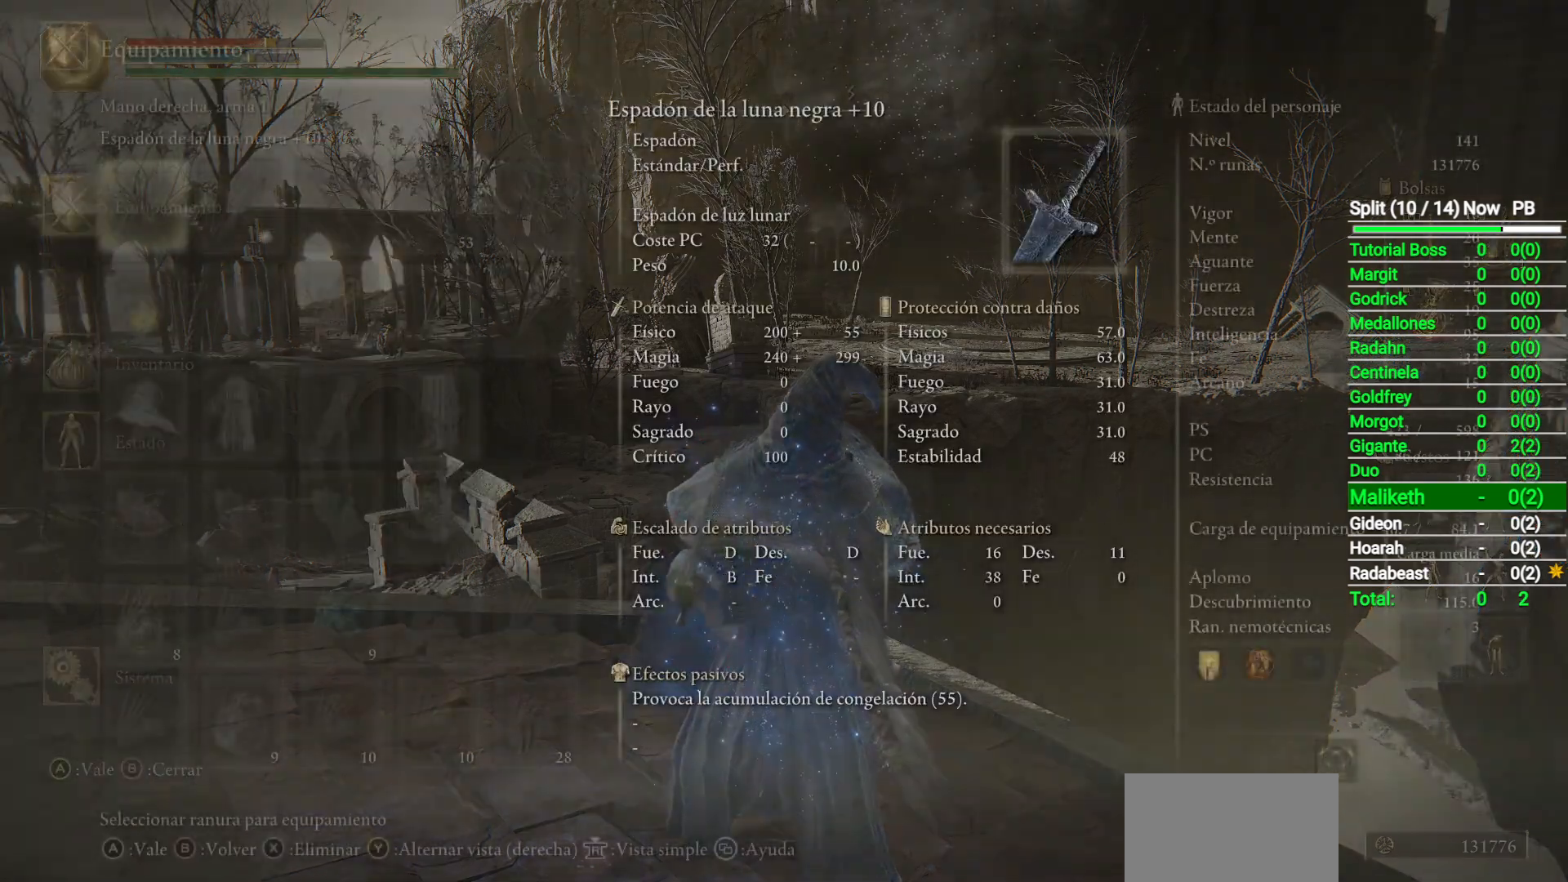
{"buttons": [], "left_stick": "center", "right_stick": "center", "events": []}
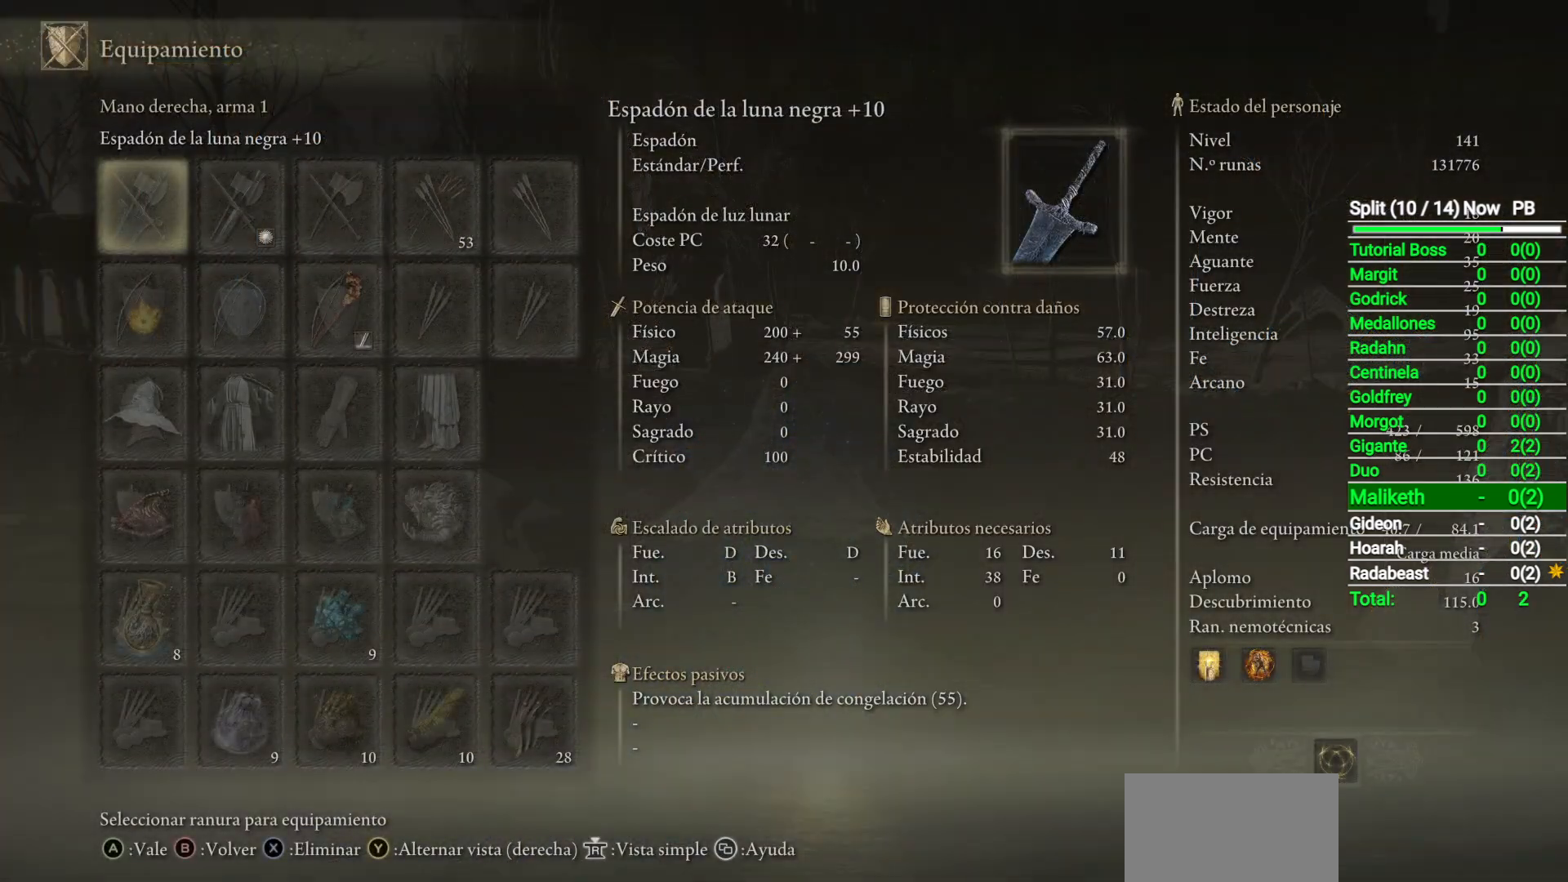
{"buttons": [], "left_stick": "center", "right_stick": "center", "events": []}
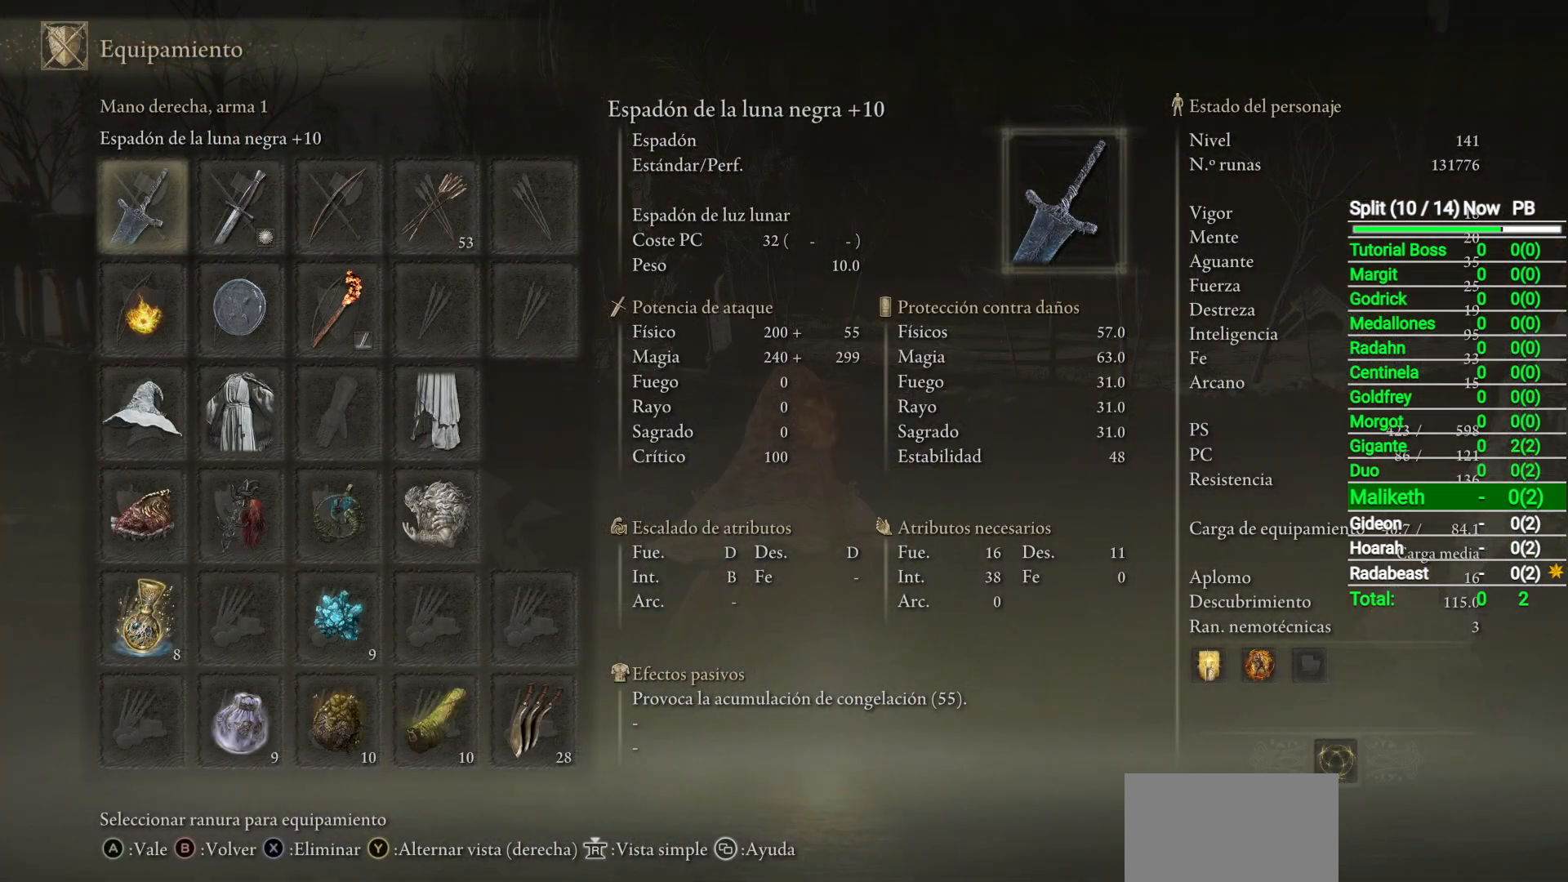
{"buttons": ["X"], "left_stick": "center", "right_stick": "center", "events": [[267, "DPAD_RIGHT", "down"], [350, "DPAD_RIGHT", "up"], [417, "DPAD_RIGHT", "down"], [500, "DPAD_RIGHT", "up"], [500, "X", "down"]]}
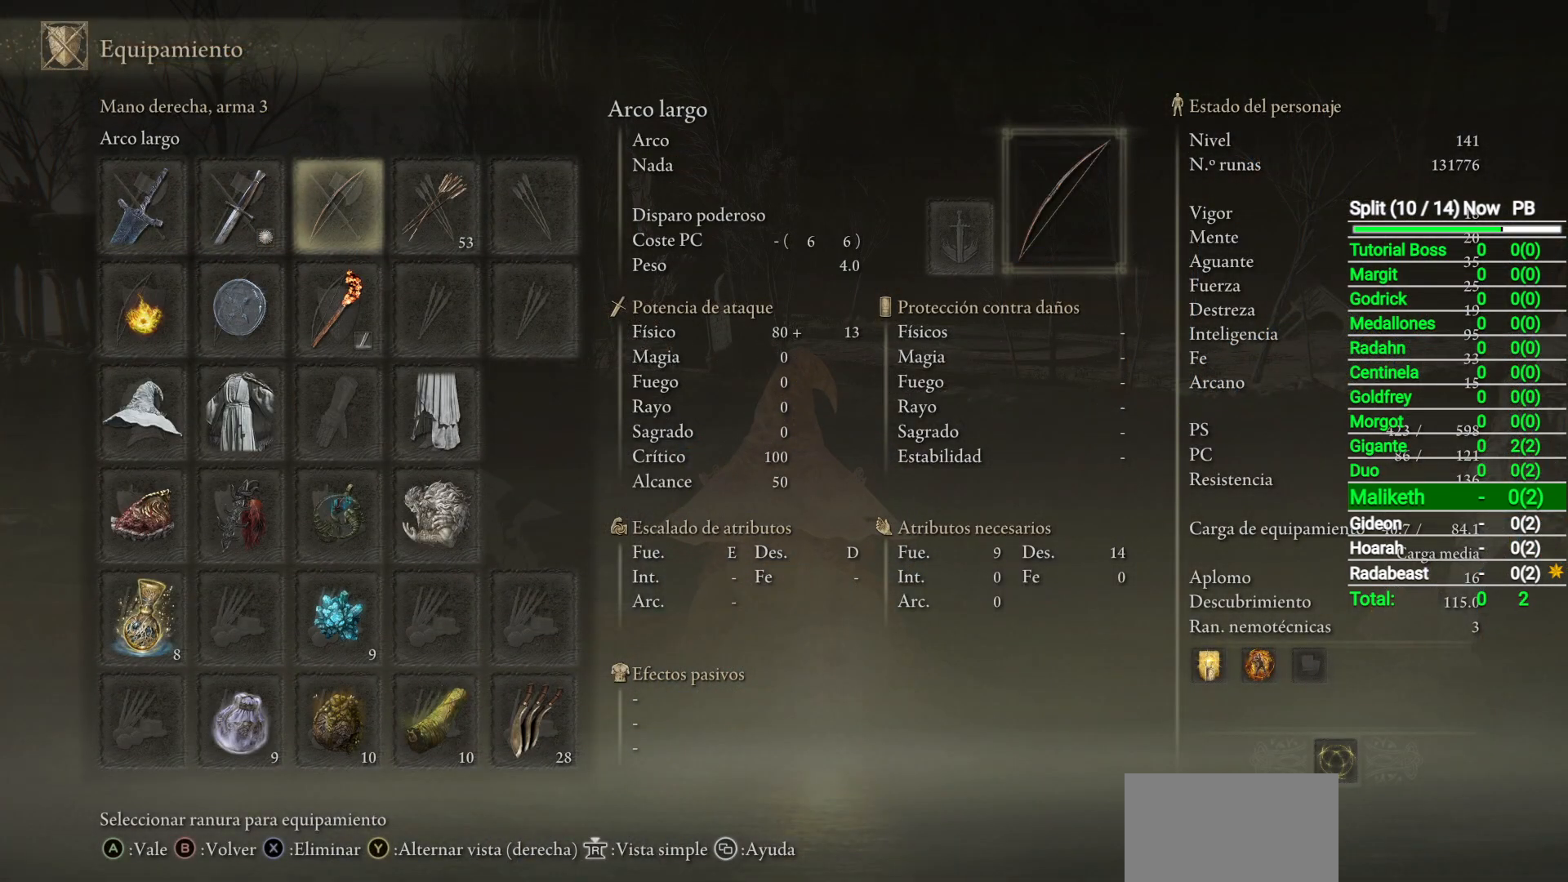
{"buttons": ["DPAD_DOWN"], "left_stick": "center", "right_stick": "center", "events": [[83, "X", "up"], [200, "DPAD_DOWN", "down"]]}
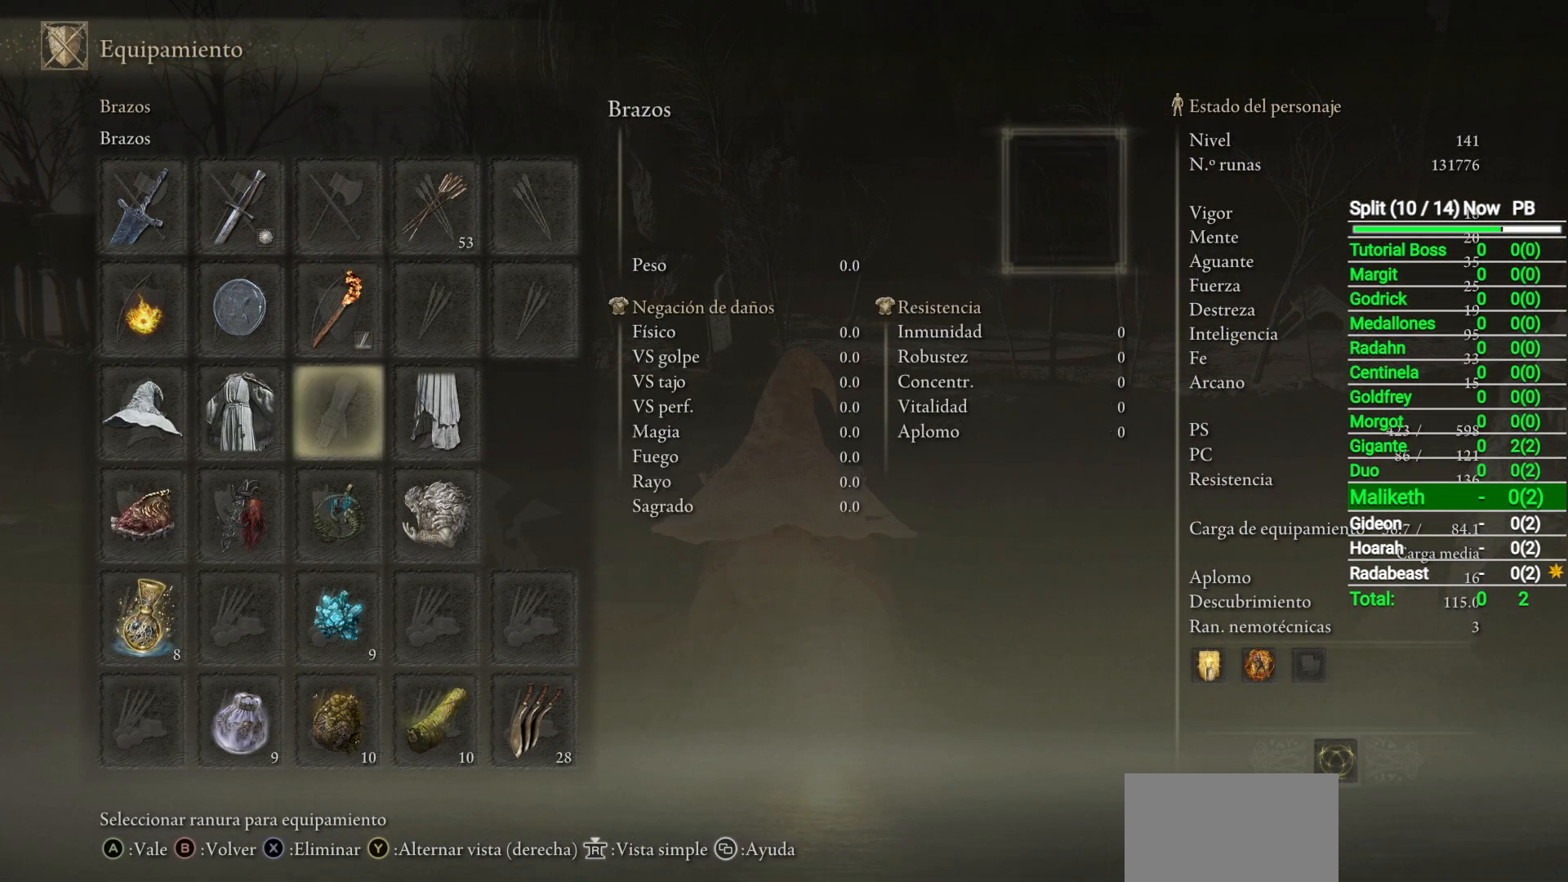
{"buttons": ["X"], "left_stick": "center", "right_stick": "center", "events": [[133, "DPAD_DOWN", "up"], [450, "X", "down"]]}
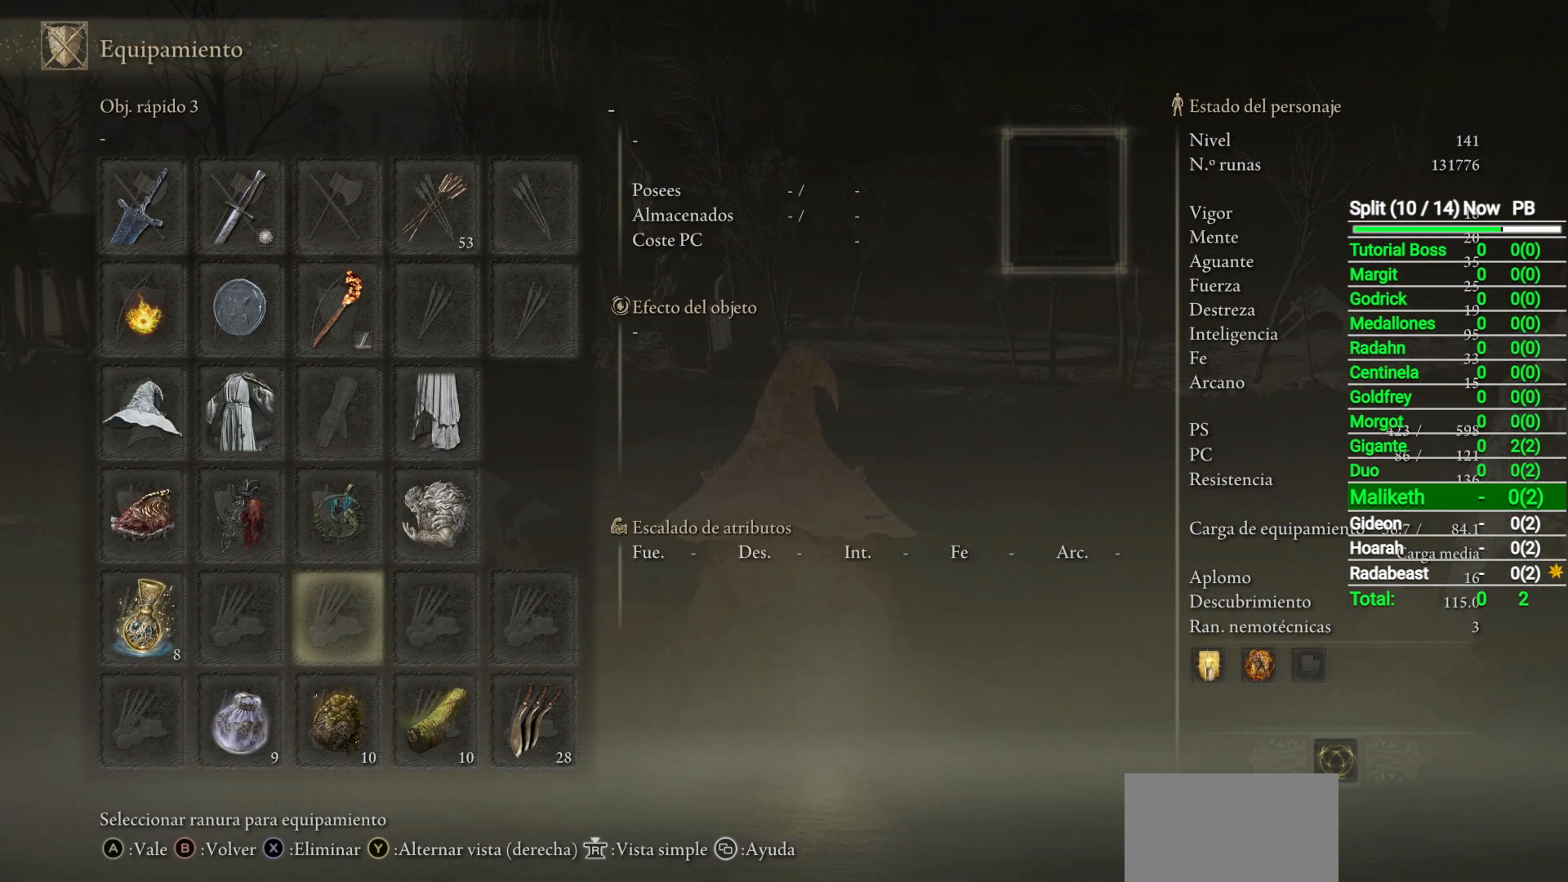
{"buttons": [], "left_stick": "center", "right_stick": "down-left", "events": [[17, "X", "up"], [150, "START", "down"], [217, "START", "up"], [383, "right_stick", "down-left"]]}
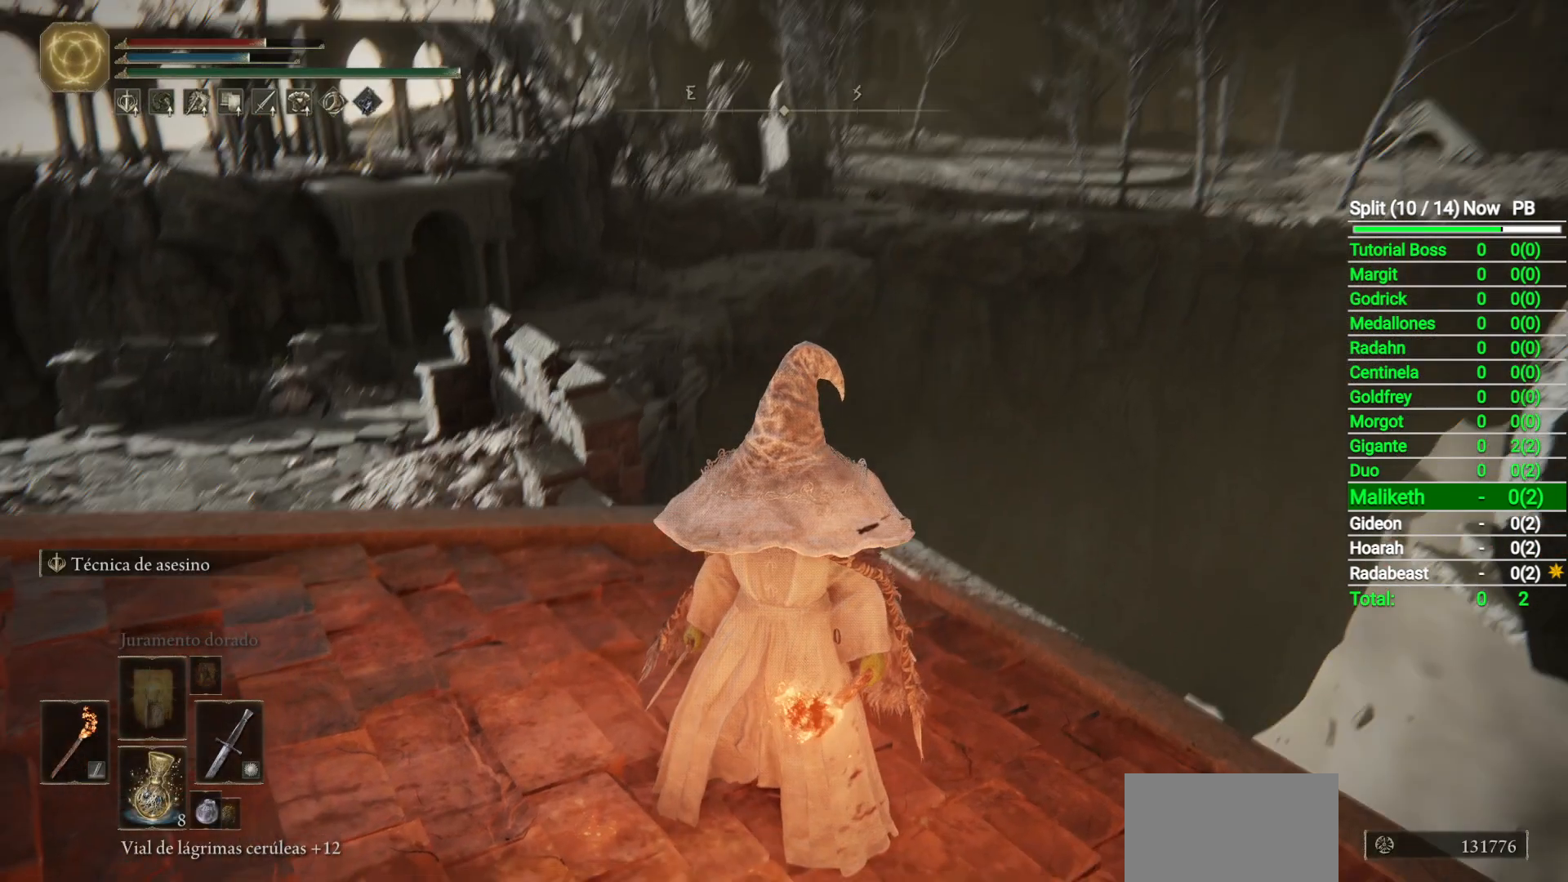
{"buttons": [], "left_stick": "center", "right_stick": "center", "events": [[33, "left_stick", "down-left"], [67, "right_stick", "center"], [317, "left_stick", "left"], [483, "left_stick", "center"]]}
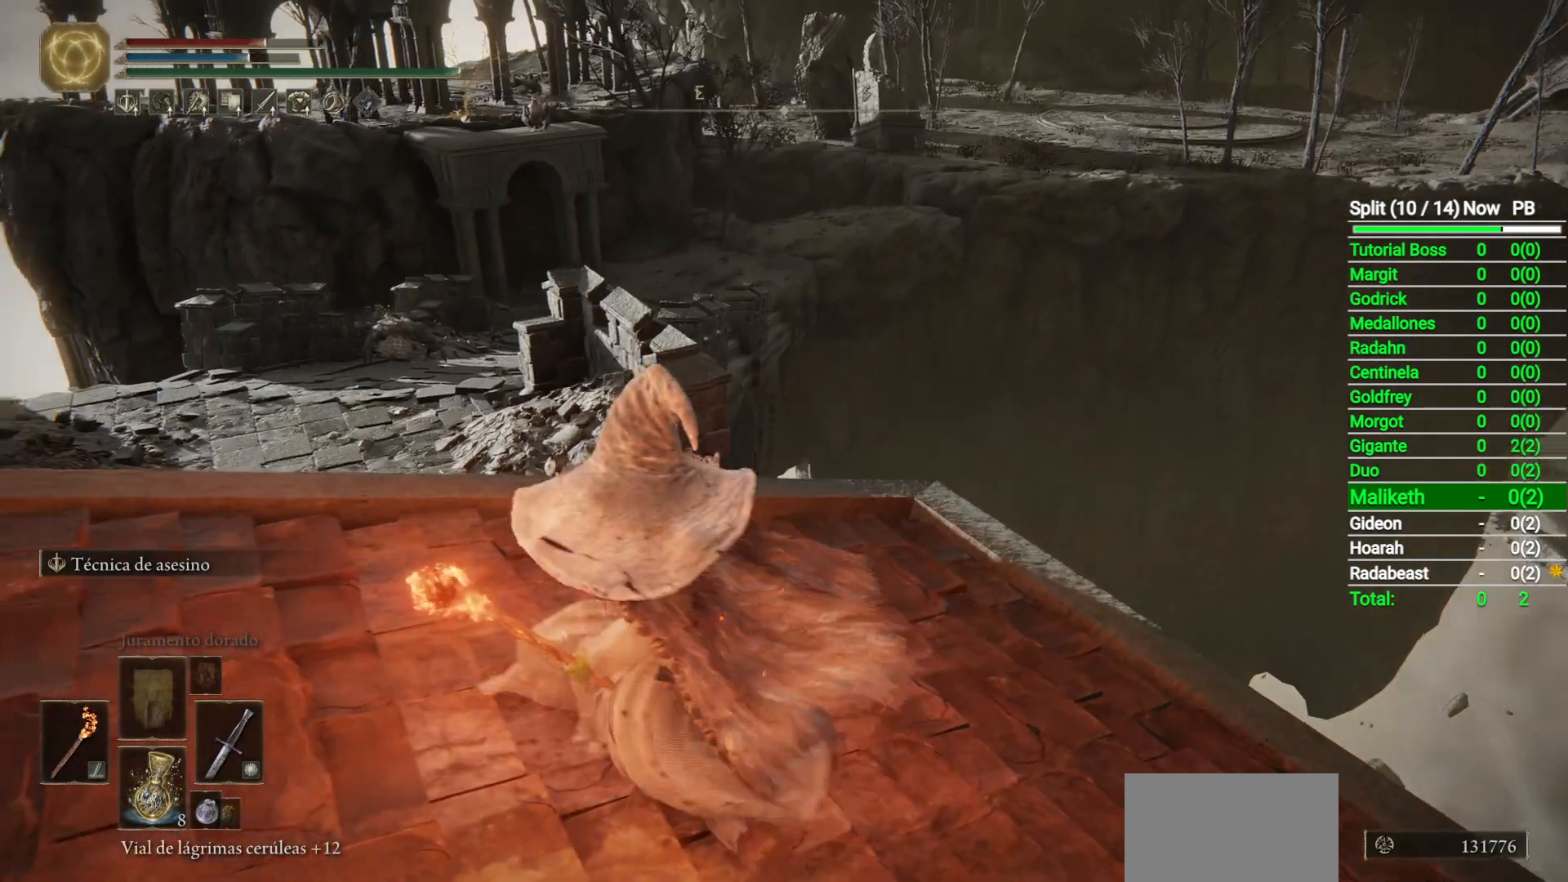
{"buttons": [], "left_stick": "center", "right_stick": "center", "events": [[250, "Y", "down"], [317, "Y", "up"]]}
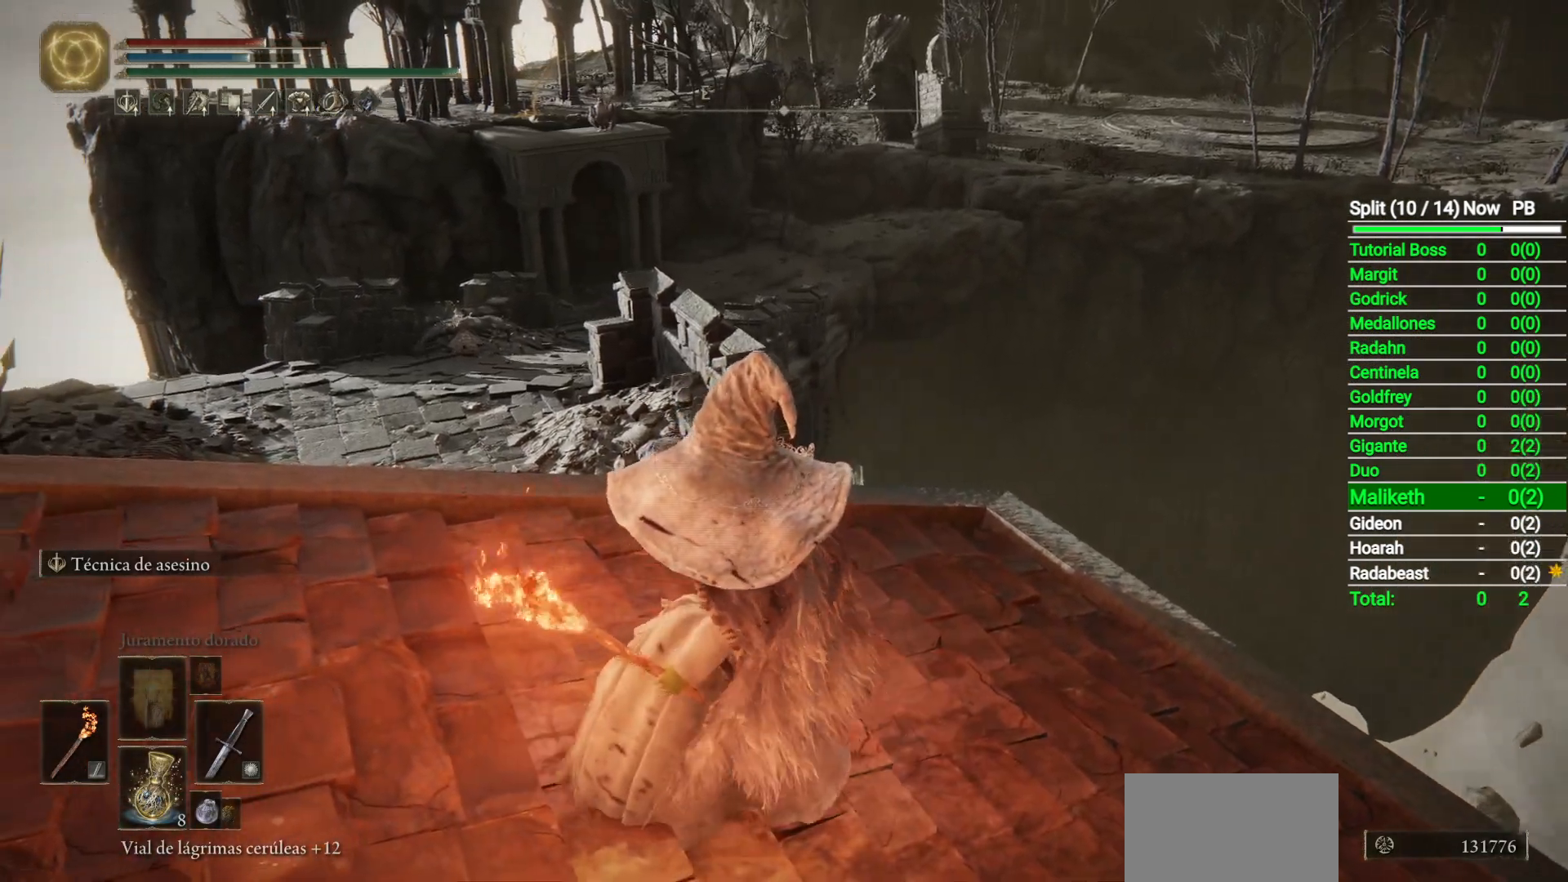
{"buttons": [], "left_stick": "center", "right_stick": "center", "events": [[67, "right_stick", "down-left"], [183, "right_stick", "center"]]}
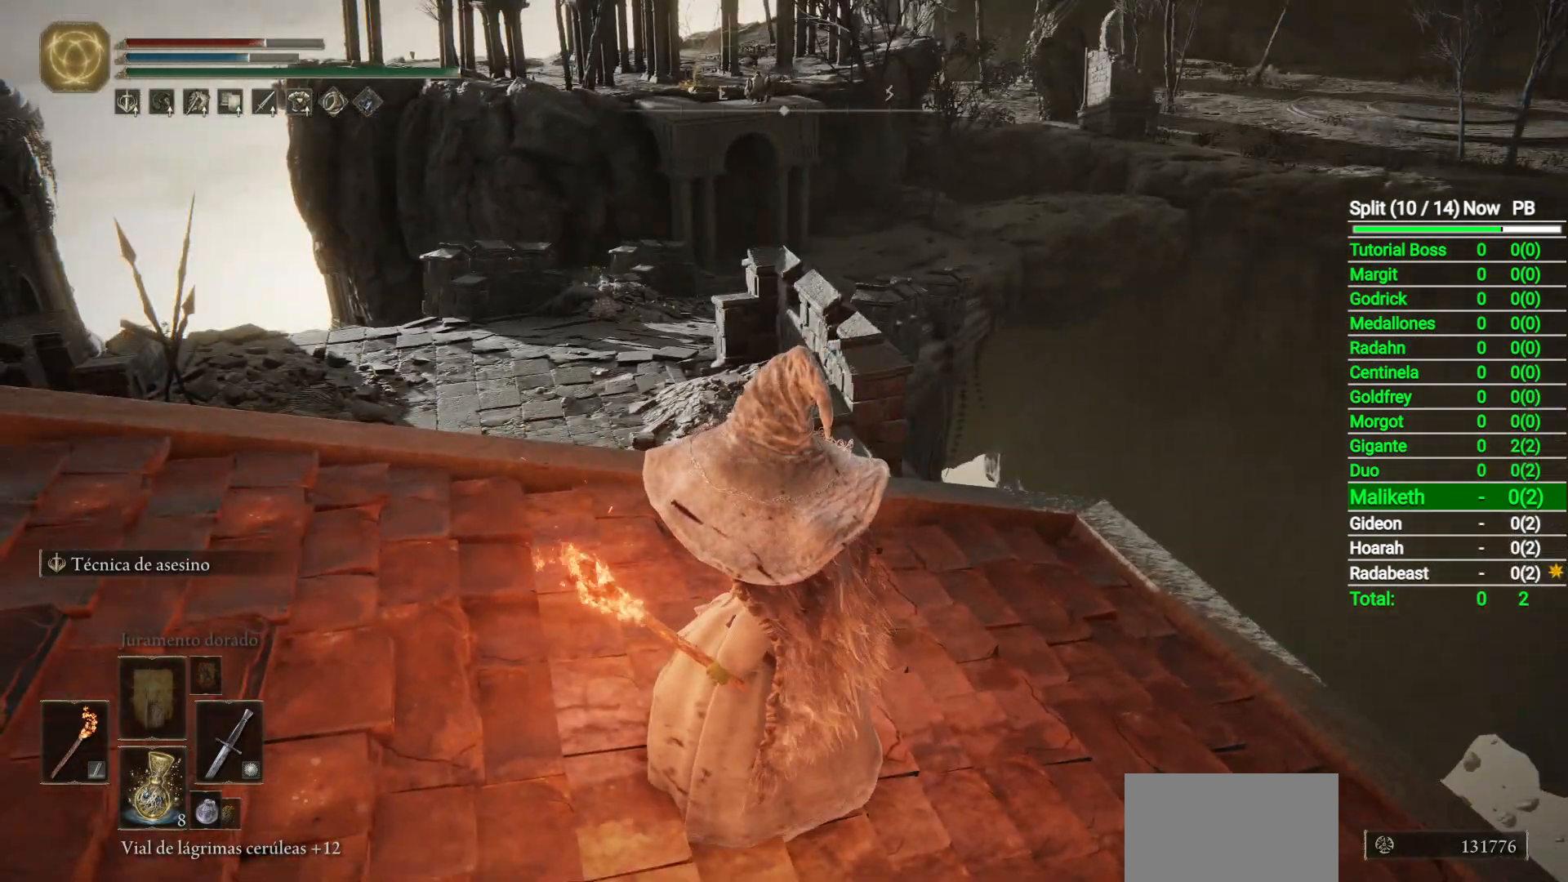
{"buttons": [], "left_stick": "center", "right_stick": "center", "events": []}
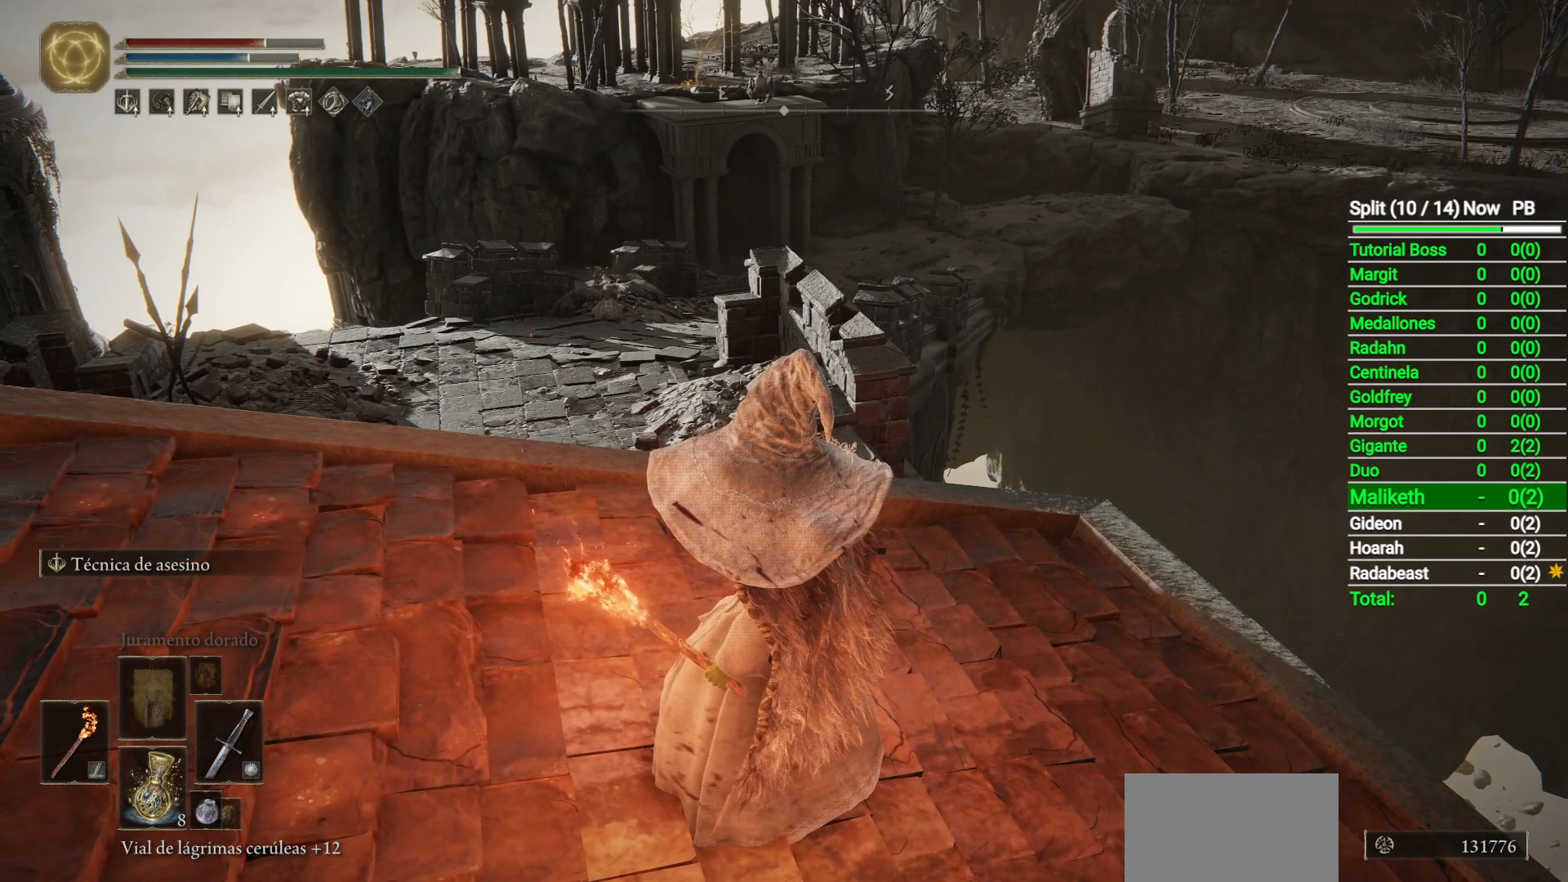
{"buttons": [], "left_stick": "center", "right_stick": "center", "events": []}
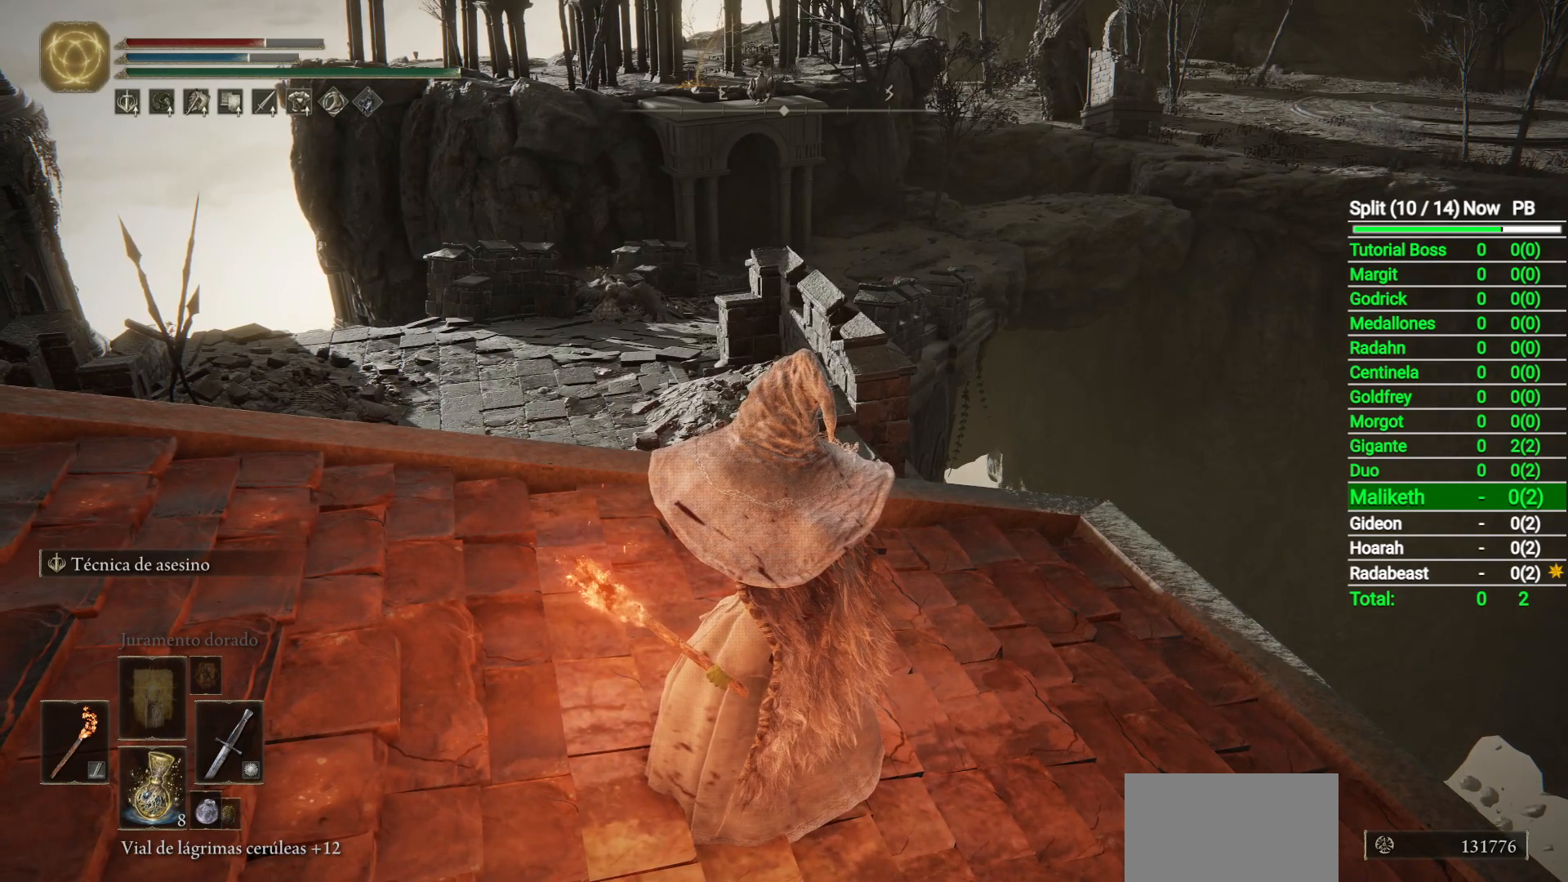
{"buttons": [], "left_stick": "center", "right_stick": "down-left", "events": [[400, "right_stick", "down-left"]]}
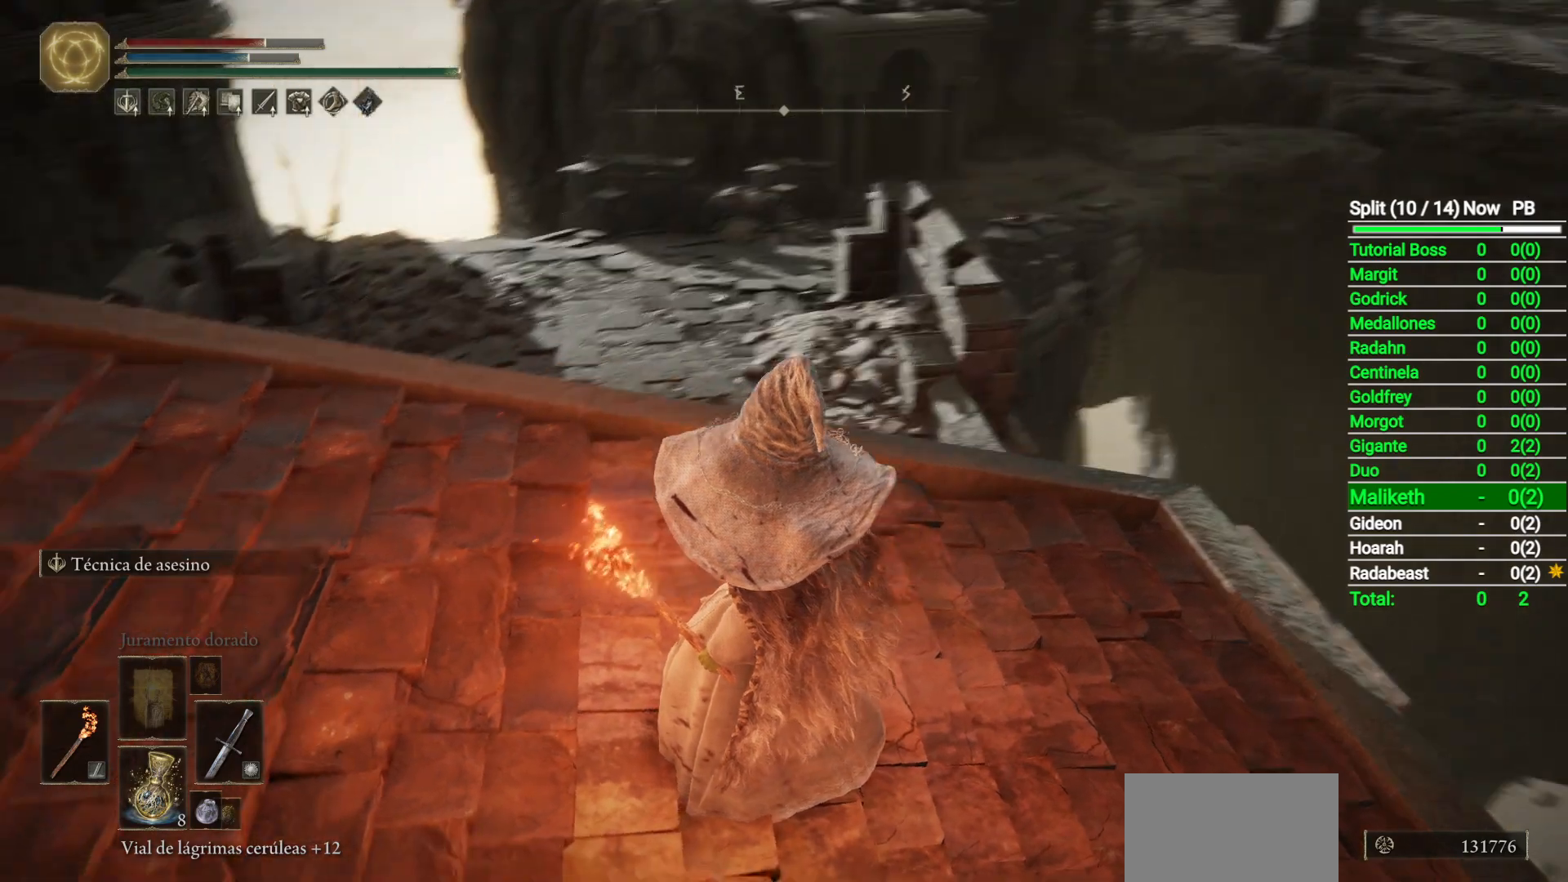
{"buttons": [], "left_stick": "center", "right_stick": "center", "events": [[50, "right_stick", "center"]]}
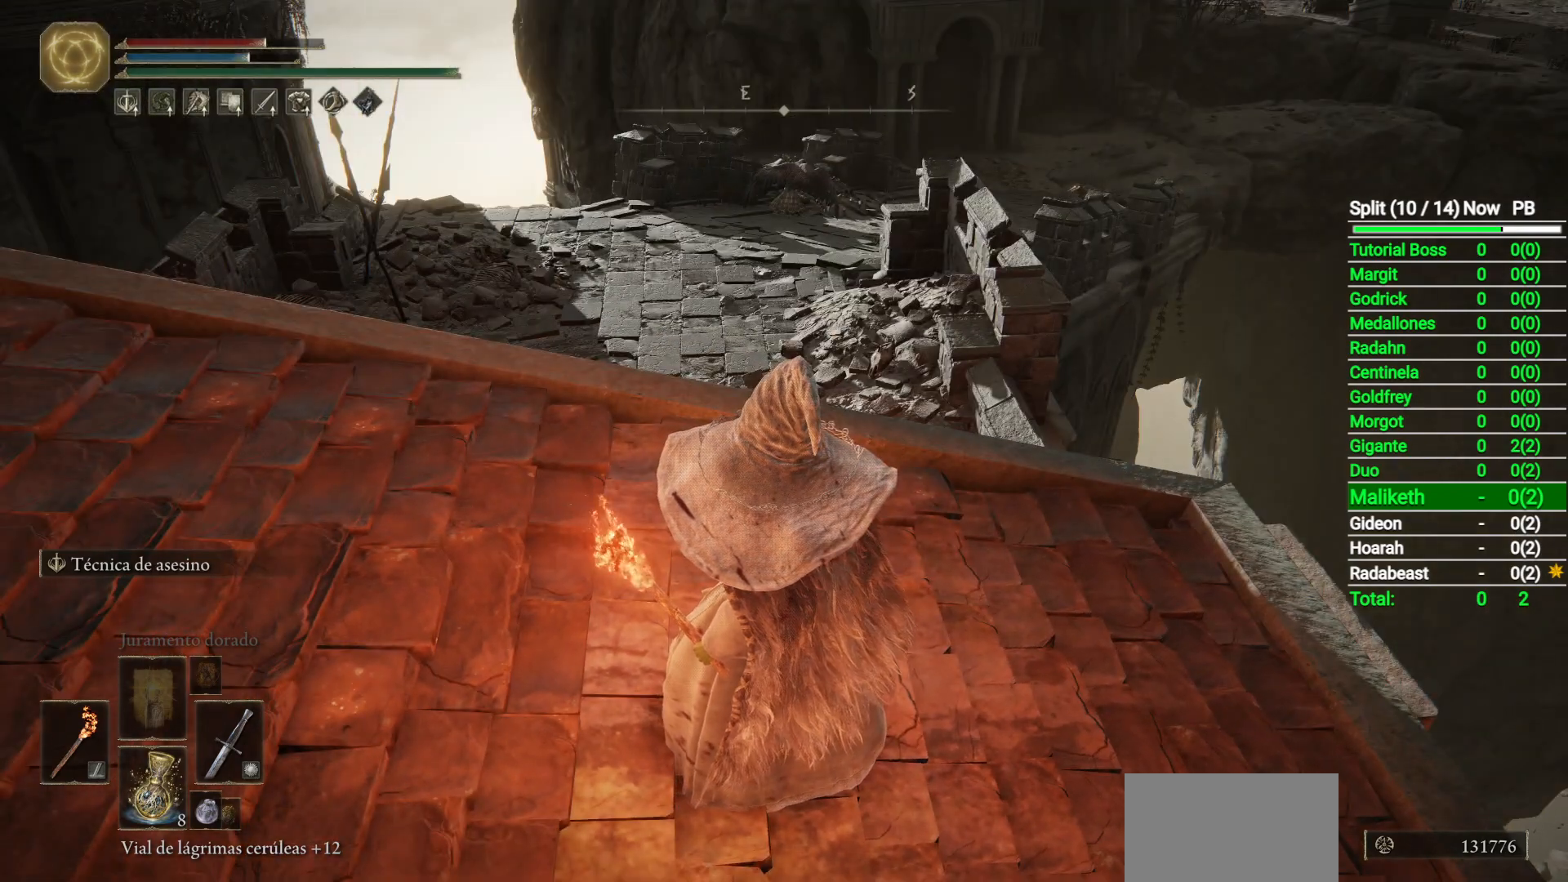
{"buttons": [], "left_stick": "center", "right_stick": "center", "events": []}
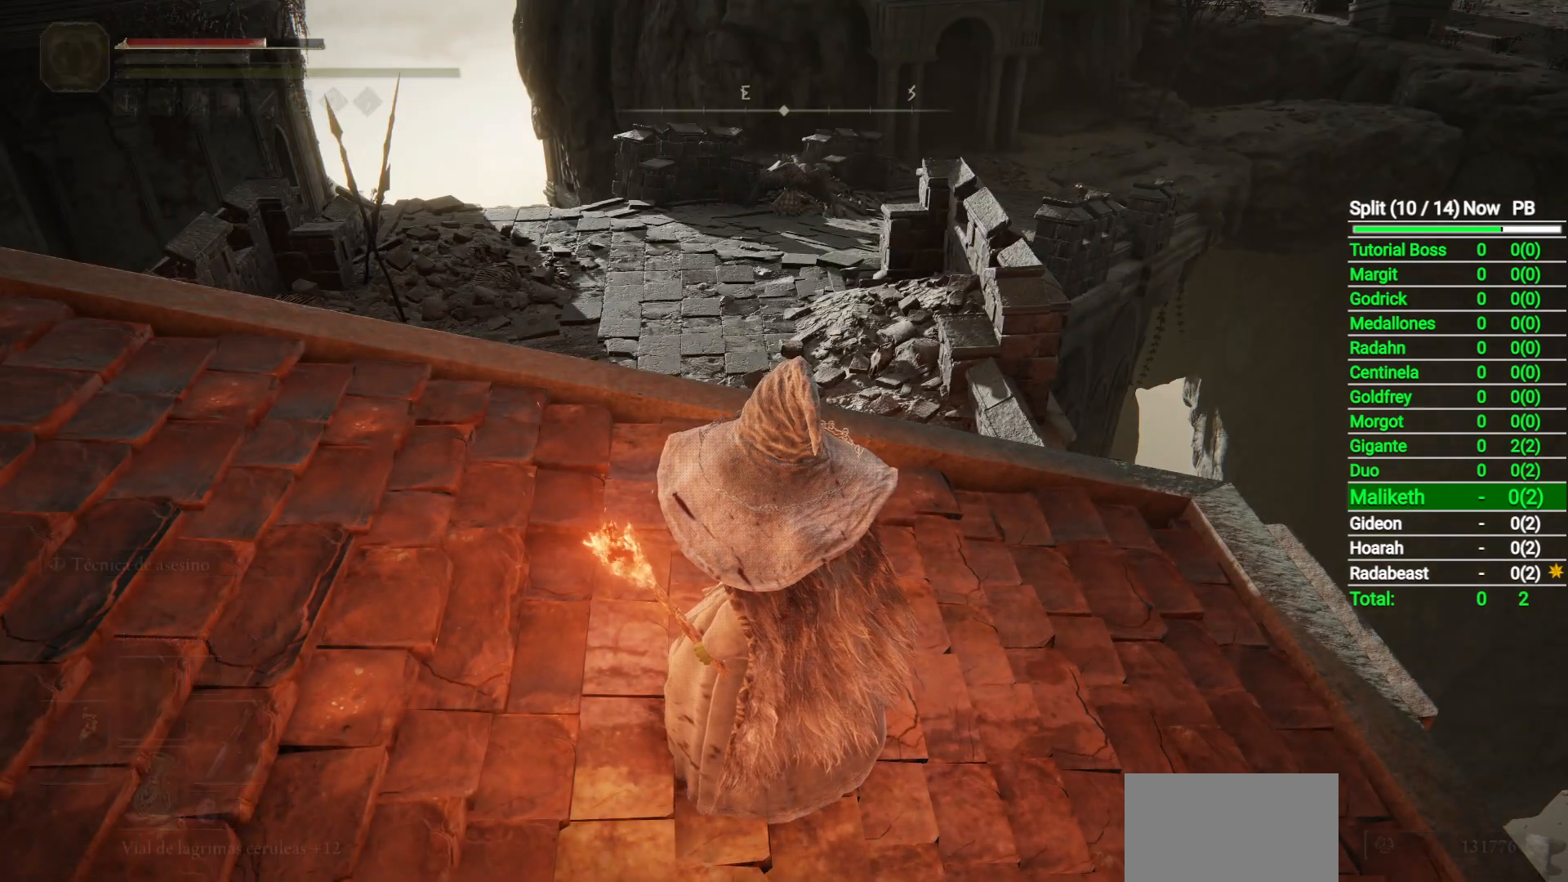
{"buttons": [], "left_stick": "center", "right_stick": "center", "events": []}
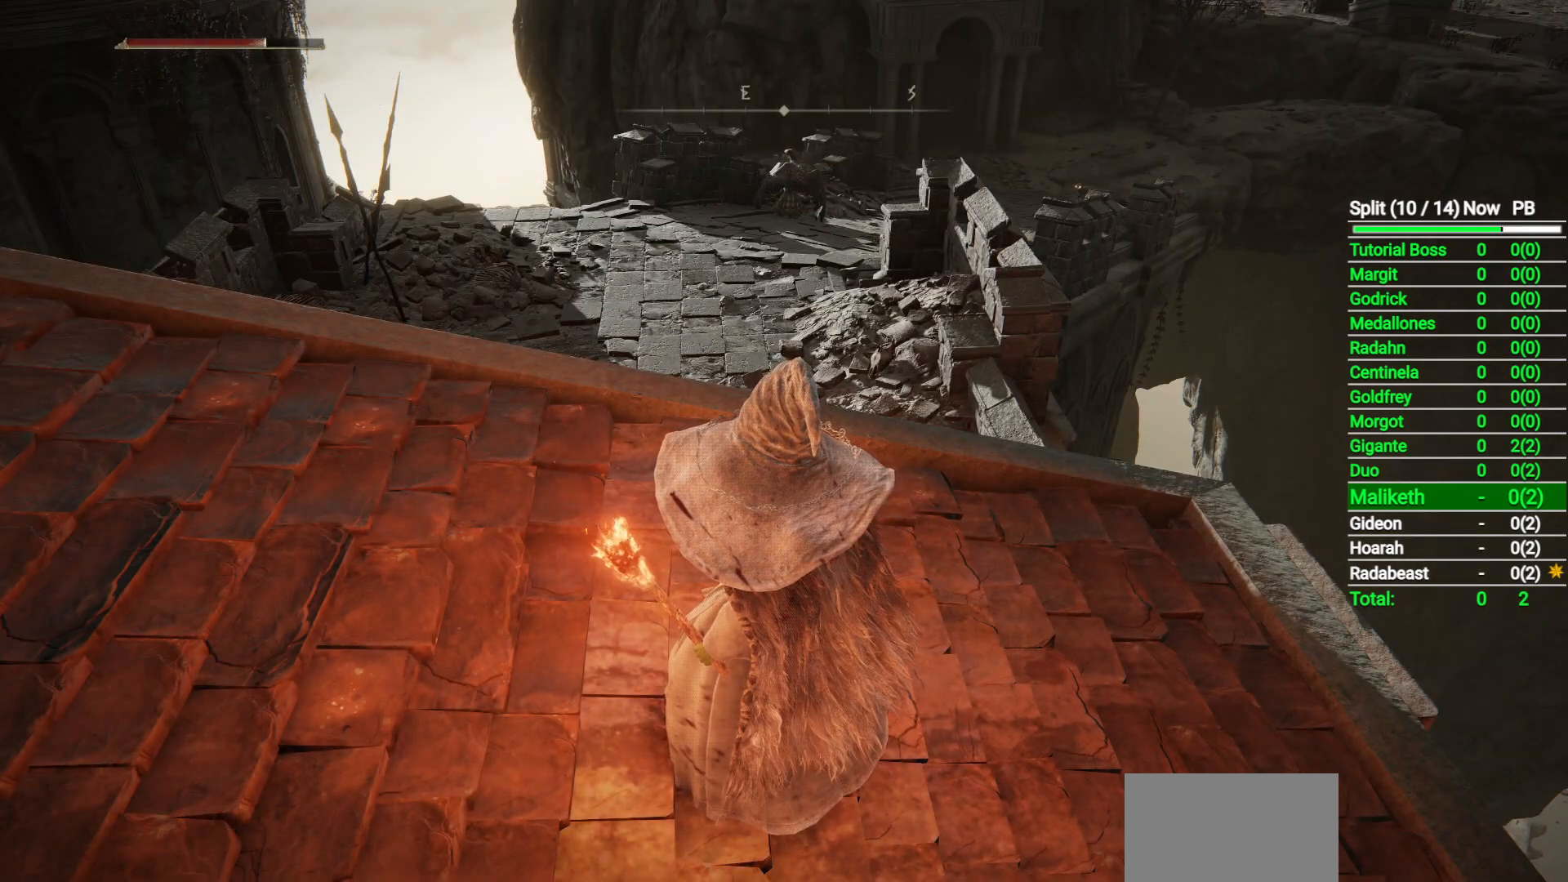
{"buttons": [], "left_stick": "center", "right_stick": "center", "events": []}
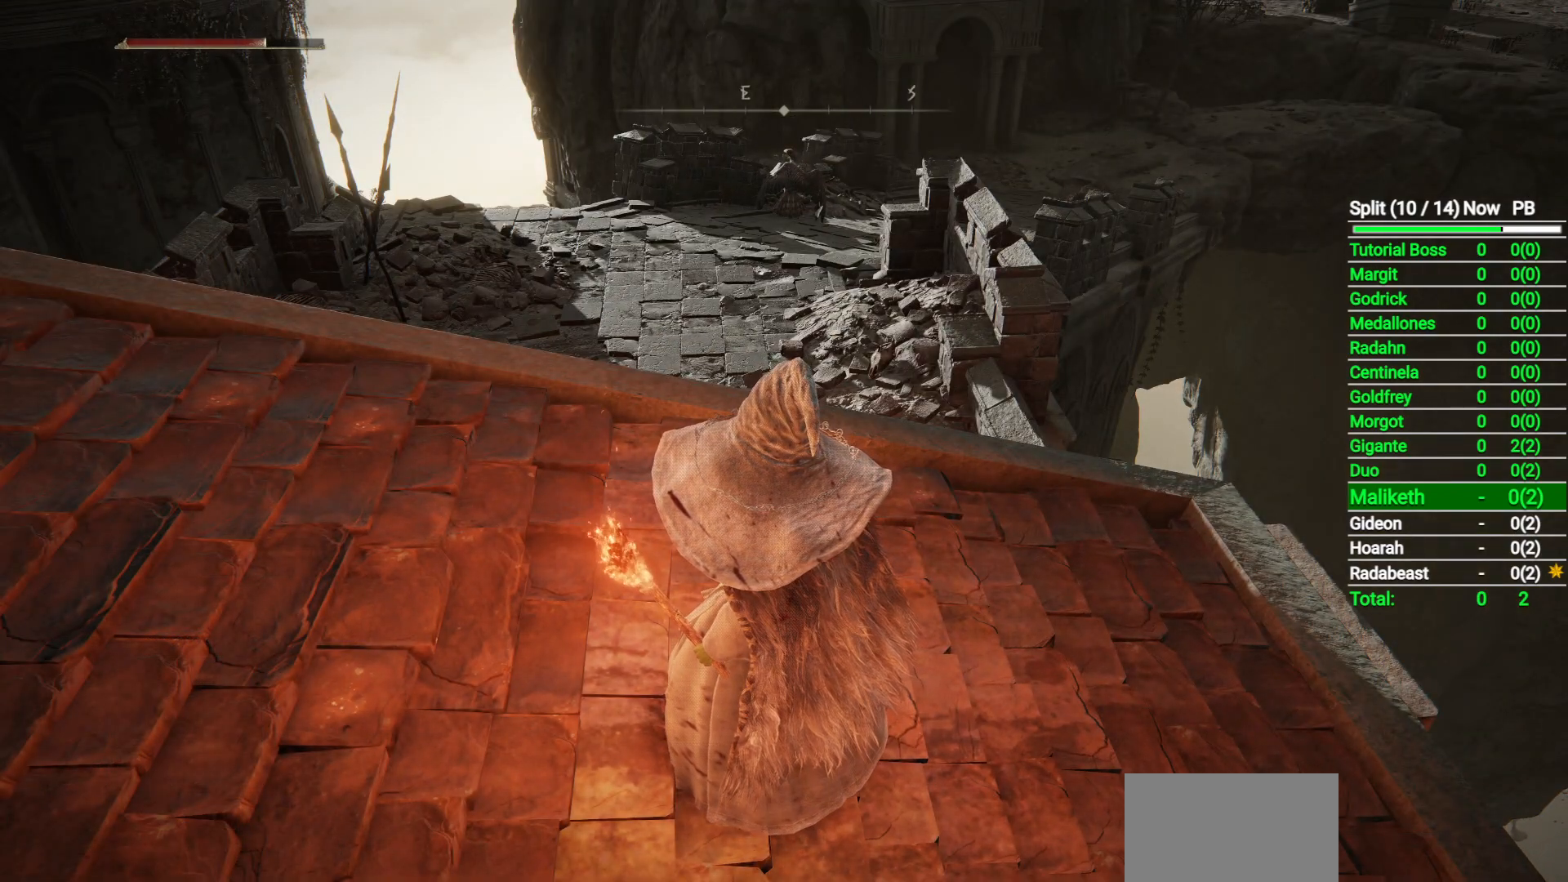
{"buttons": [], "left_stick": "center", "right_stick": "center", "events": []}
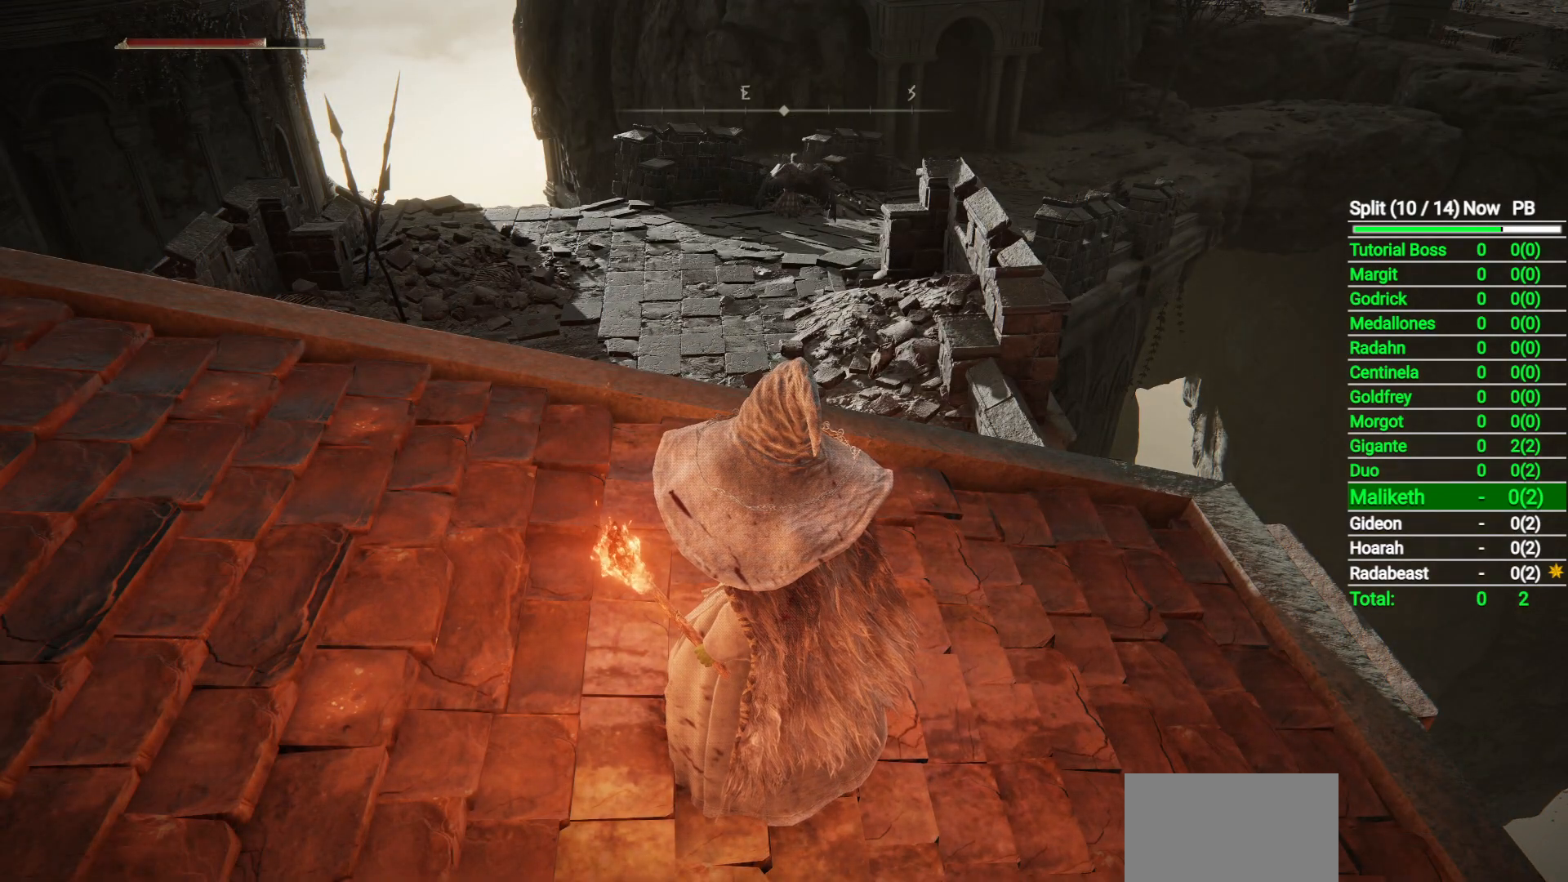
{"buttons": [], "left_stick": "center", "right_stick": "center", "events": []}
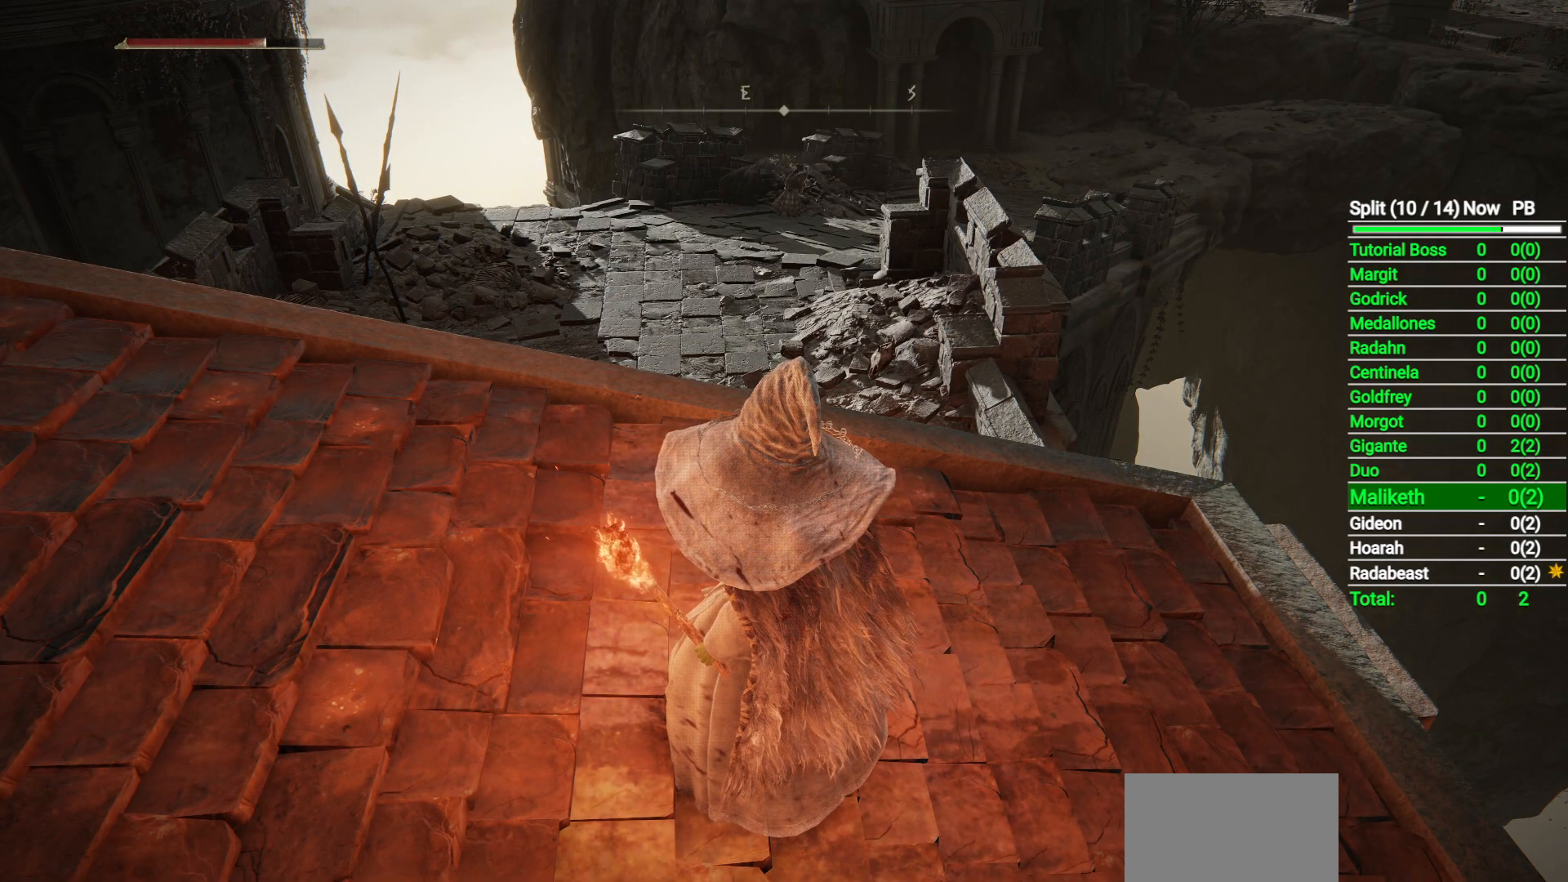
{"buttons": [], "left_stick": "center", "right_stick": "center", "events": [[217, "Y", "down"], [317, "Y", "up"]]}